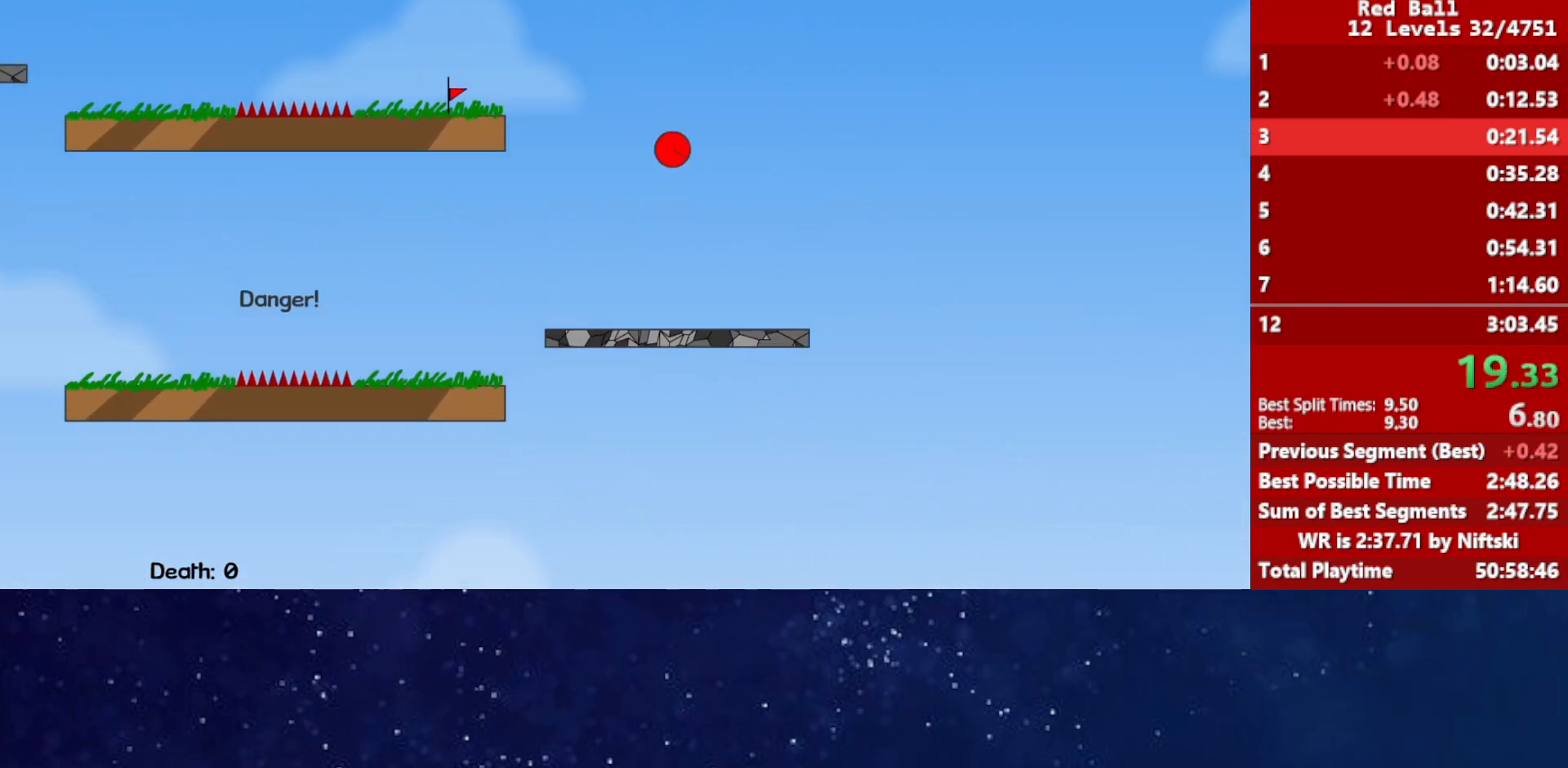
Gameplay with keyboard; each line is a JSON object with the keys held at the frame after it. "events" lists presses ("down") and releases ("up") of "down", "left", "p", "r", "right" and "up" between this image and that frame as [ms after this image, input, new state], when the widget could be followed in between. No other keys are recorded. Mouse input is not recorded.
{"keys": ["up"], "events": [[33, "left", "down"], [33, "right", "up"], [383, "left", "up"]]}
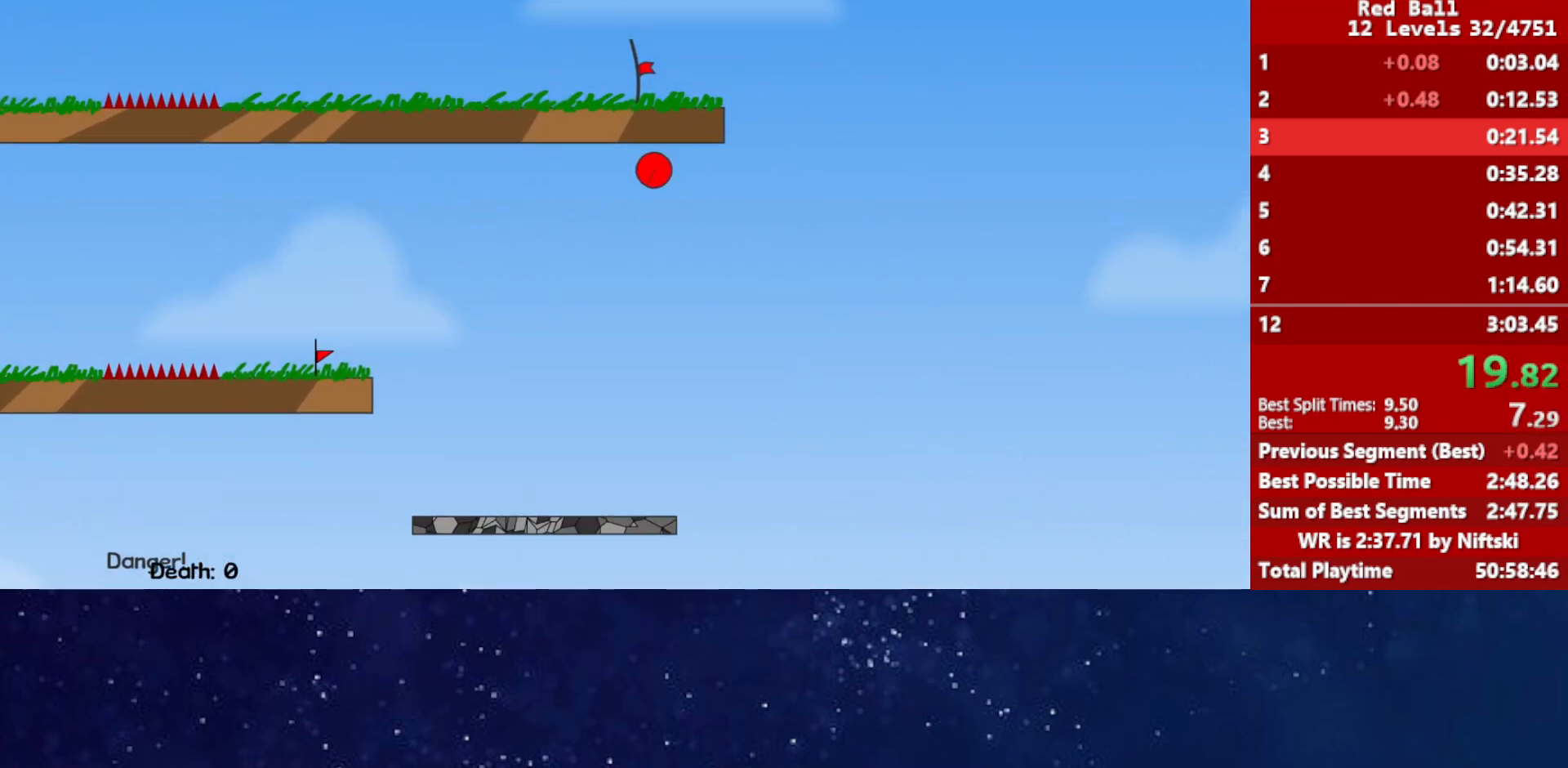
{"keys": ["up"], "events": []}
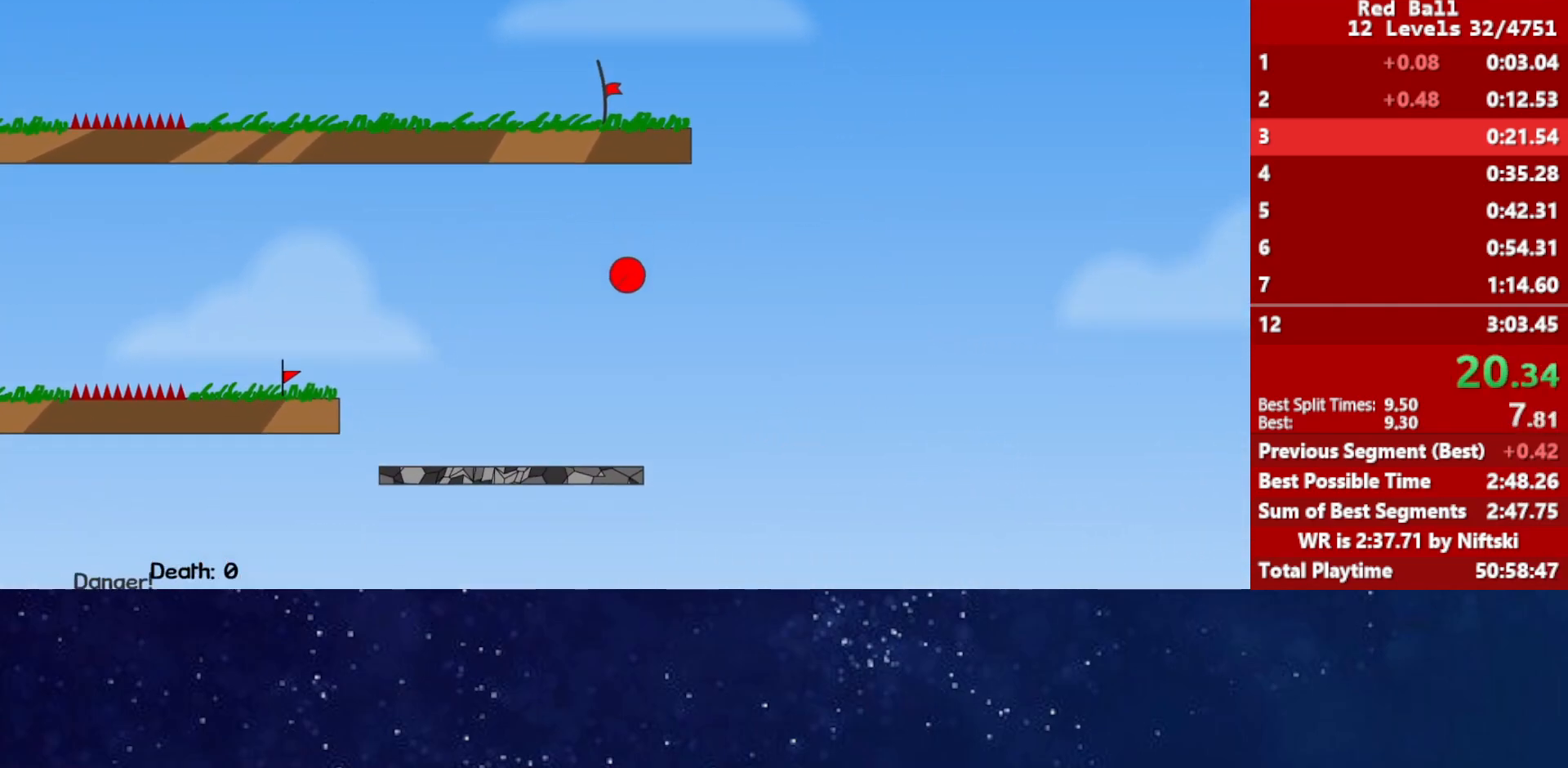
{"keys": ["right", "up"], "events": [[117, "right", "down"]]}
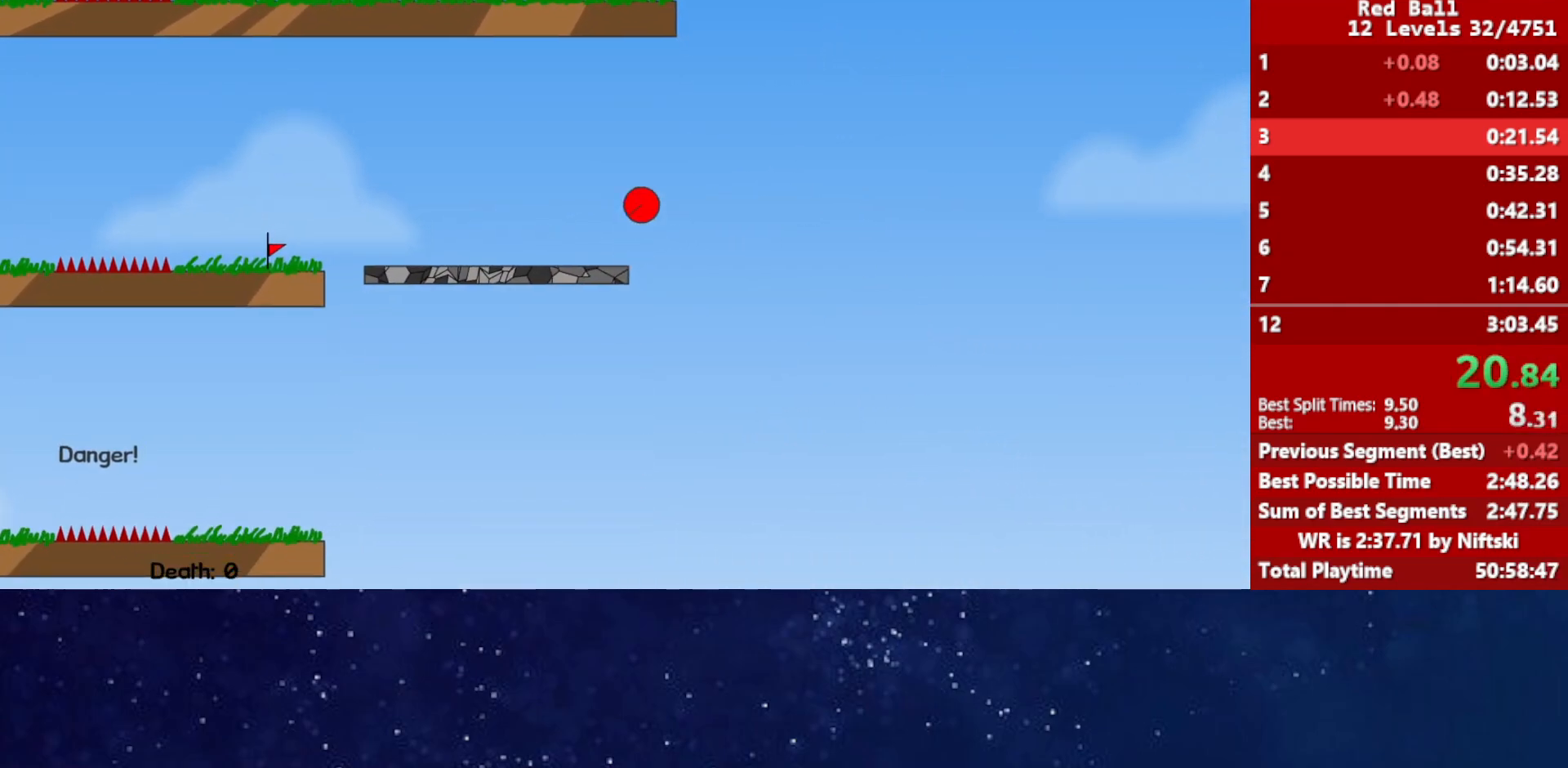
{"keys": ["left", "up"], "events": [[233, "left", "down"], [233, "right", "up"]]}
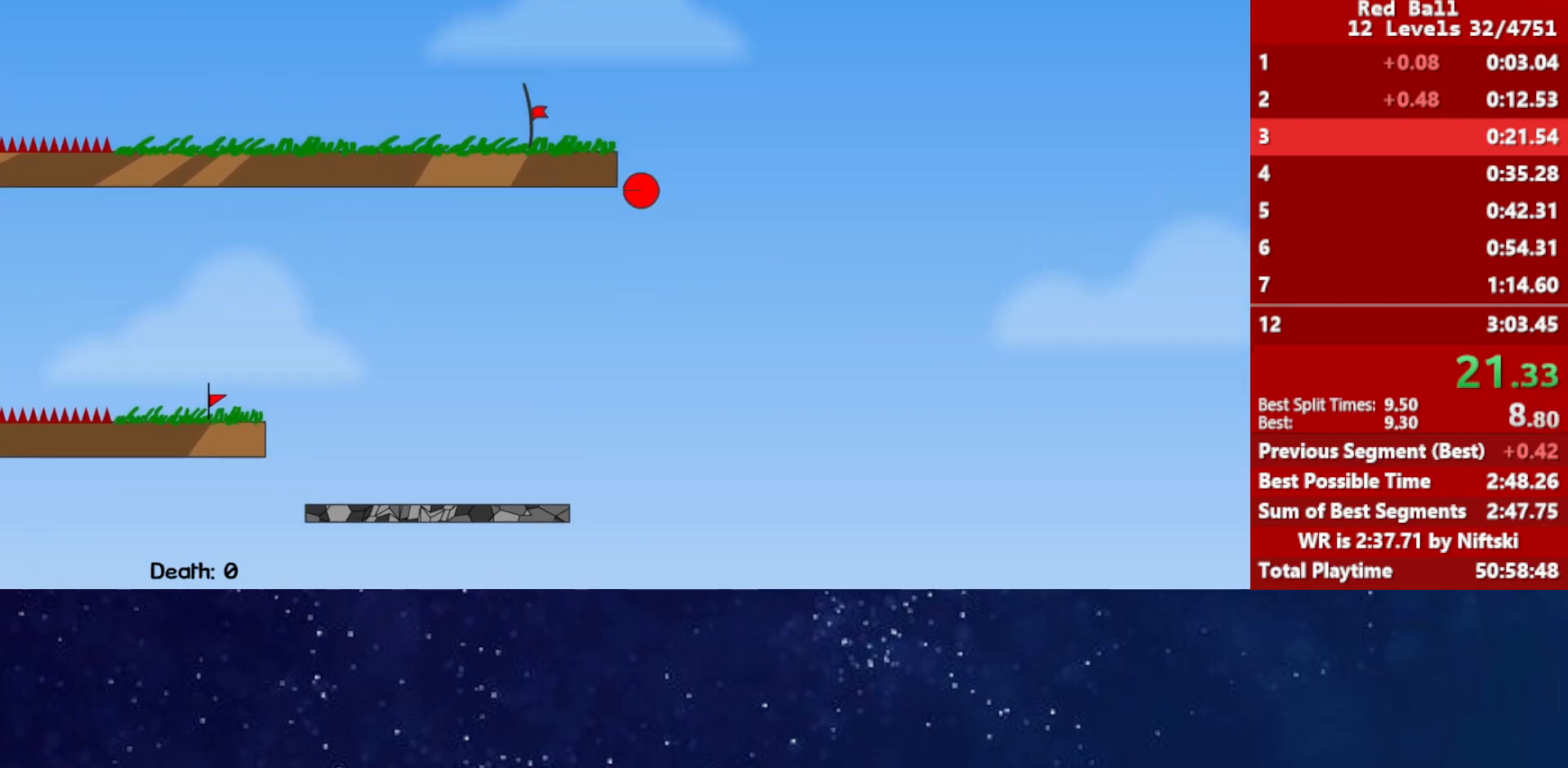
{"keys": ["left"], "events": [[33, "up", "up"]]}
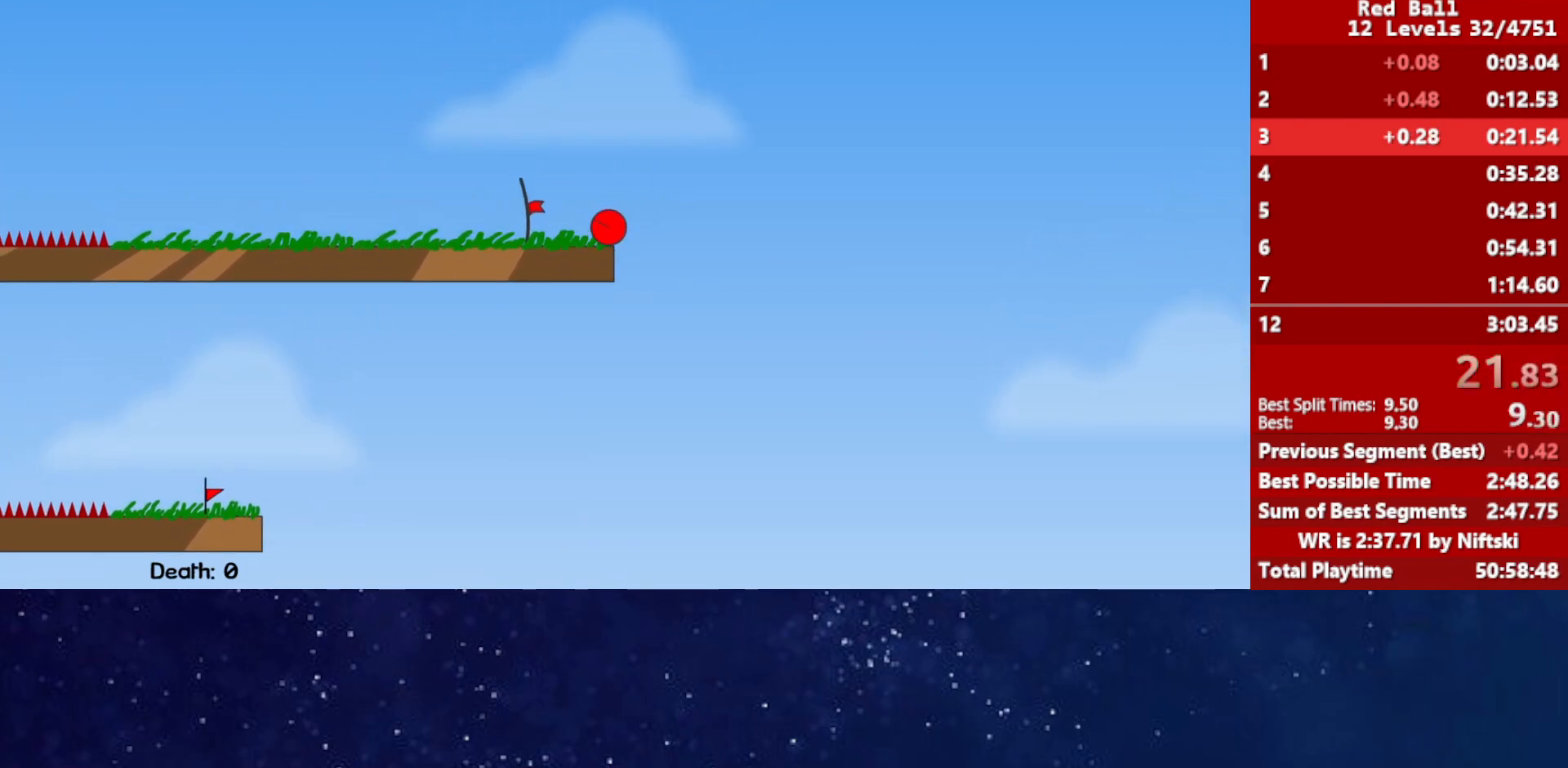
{"keys": [], "events": [[467, "left", "up"]]}
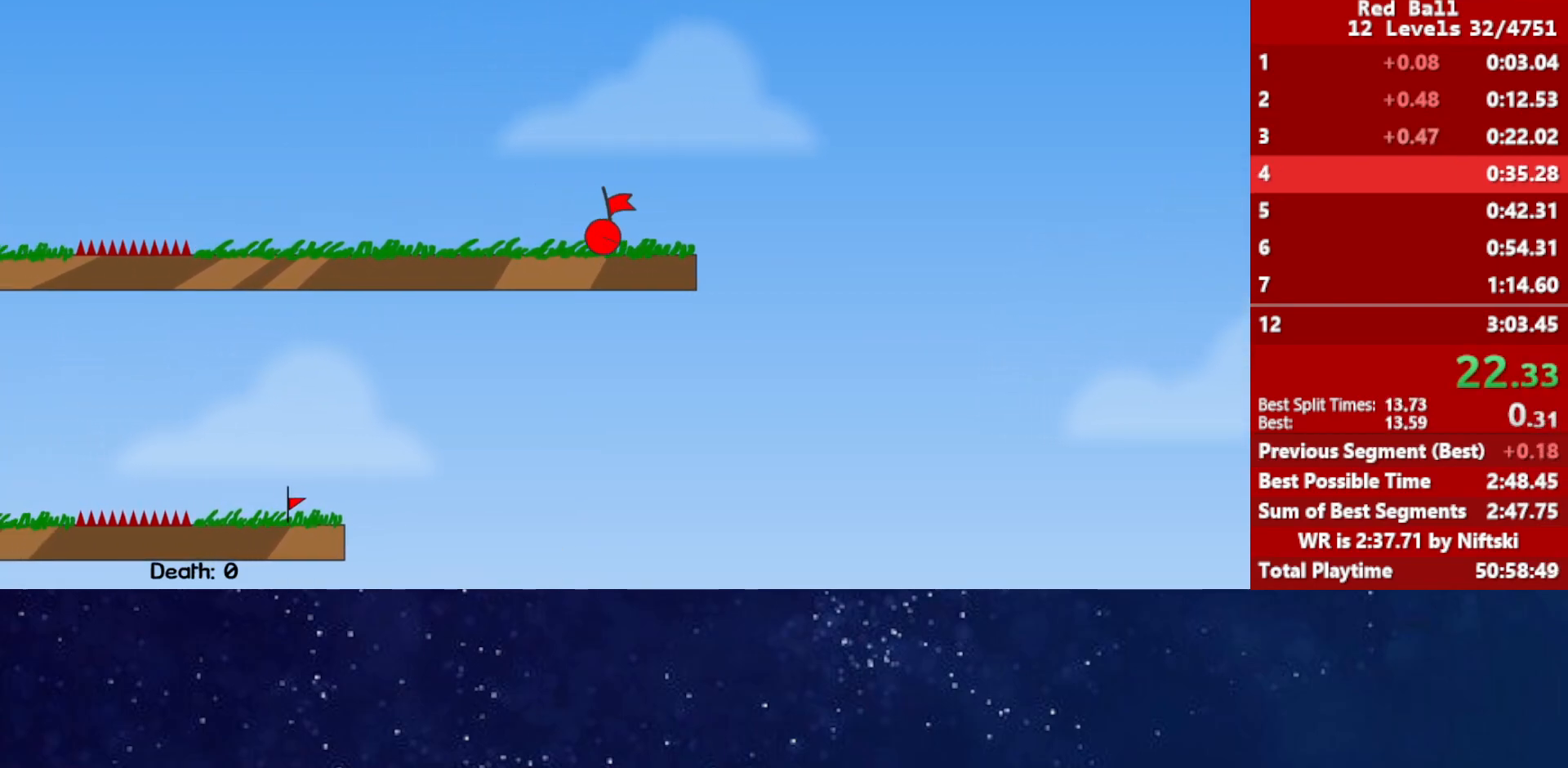
{"keys": [], "events": [[217, "p", "down"], [267, "p", "up"], [317, "p", "down"], [383, "p", "up"]]}
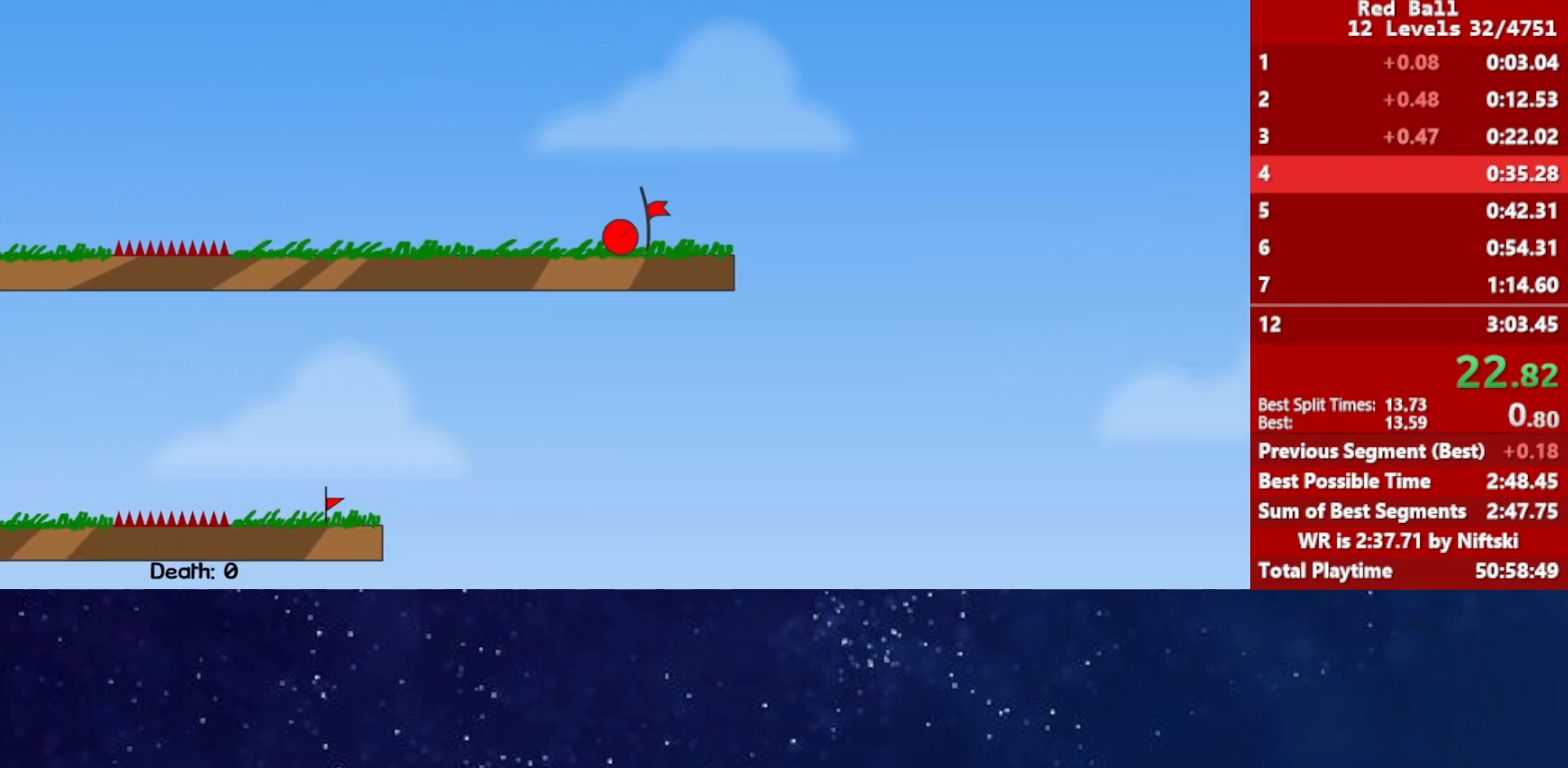
{"keys": [], "events": []}
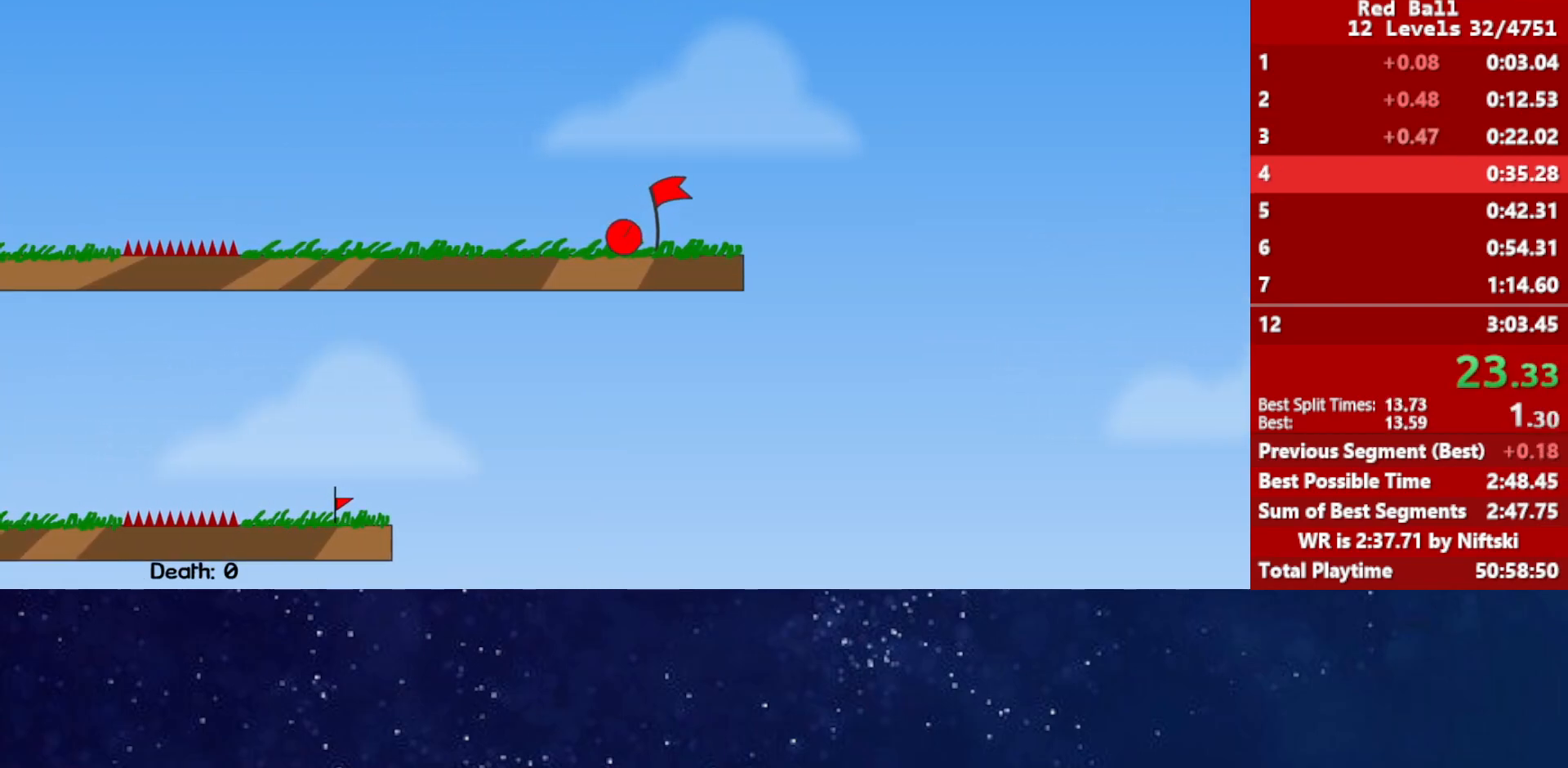
{"keys": [], "events": []}
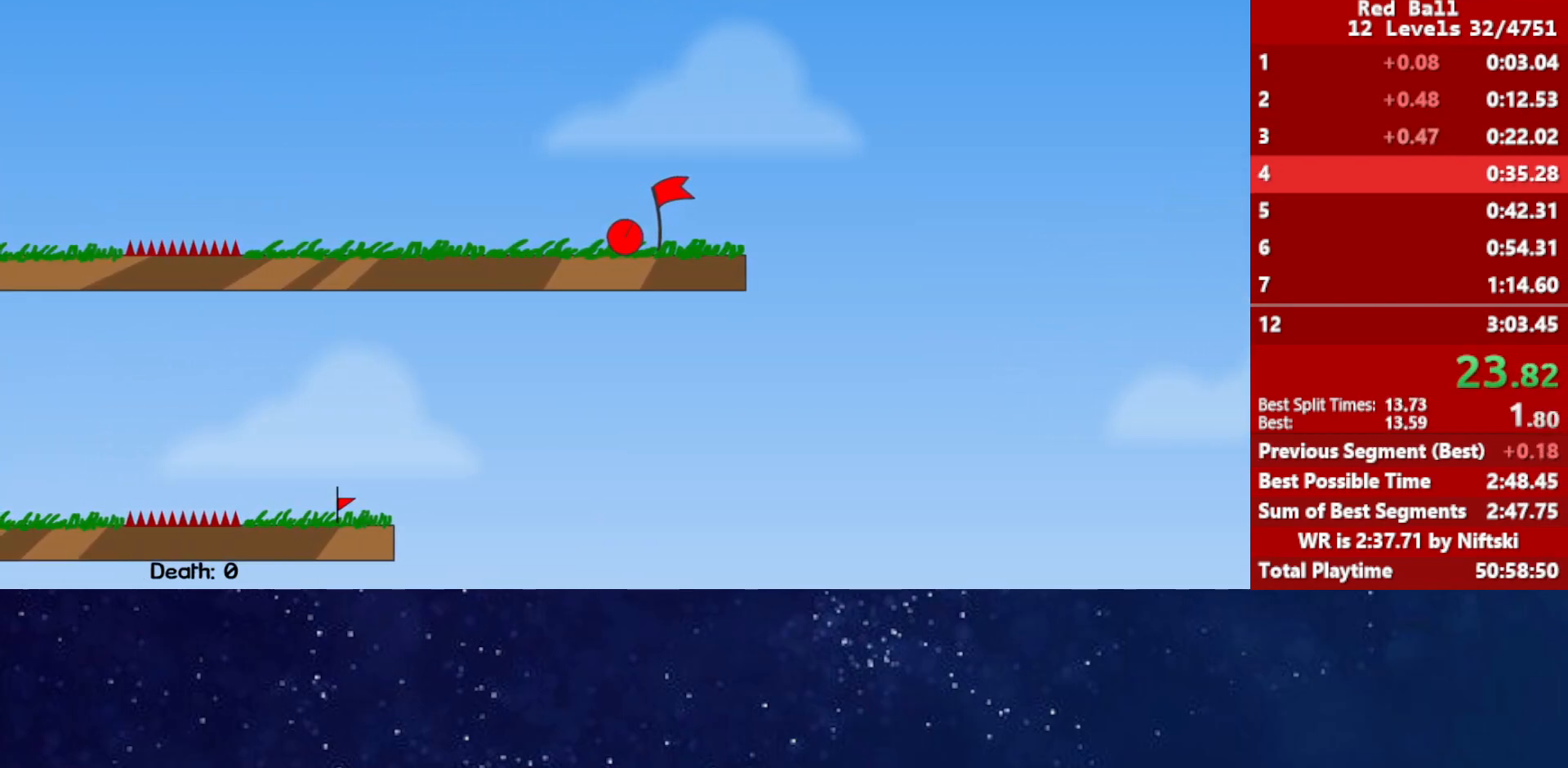
{"keys": [], "events": []}
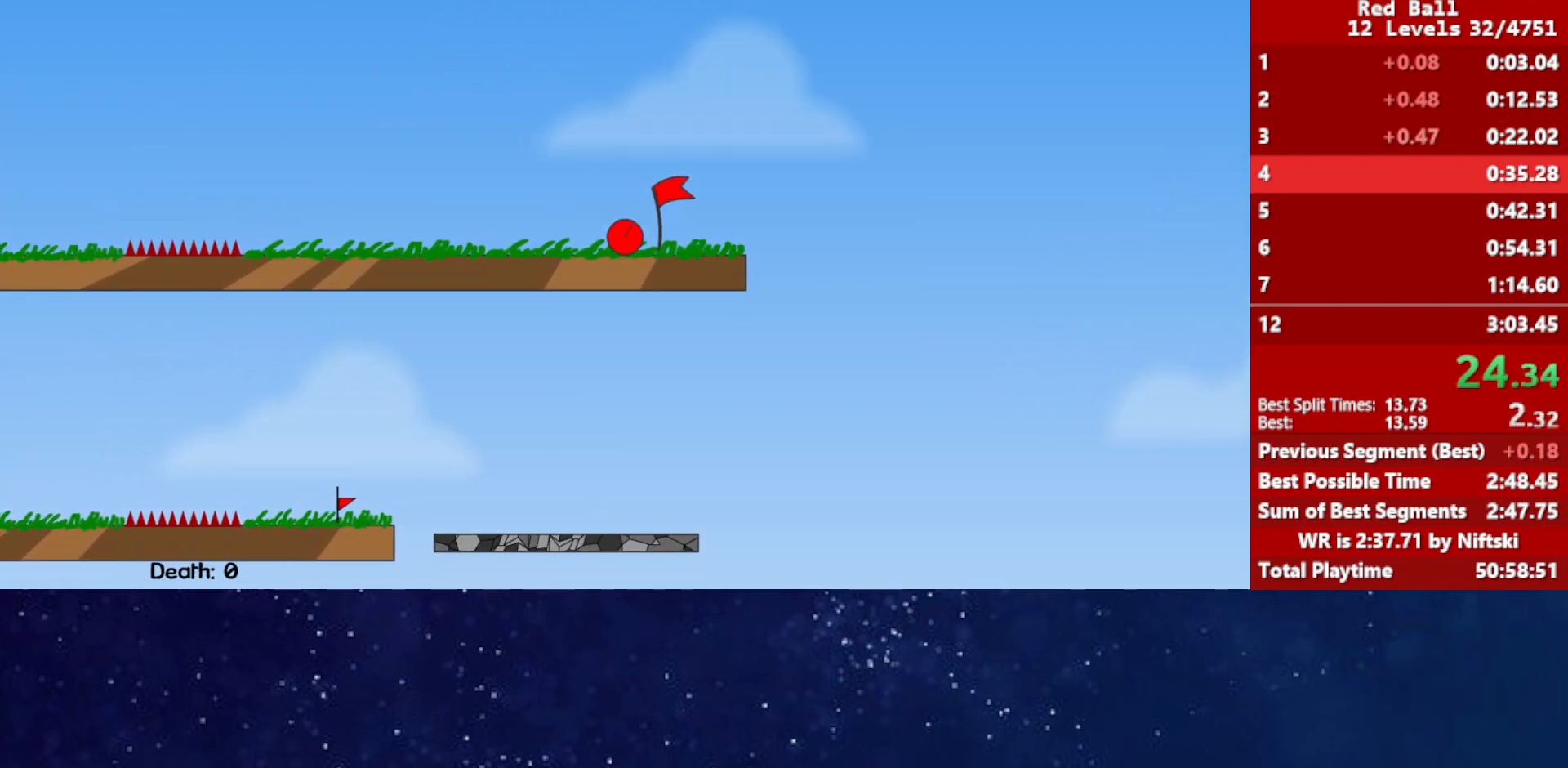
{"keys": [], "events": []}
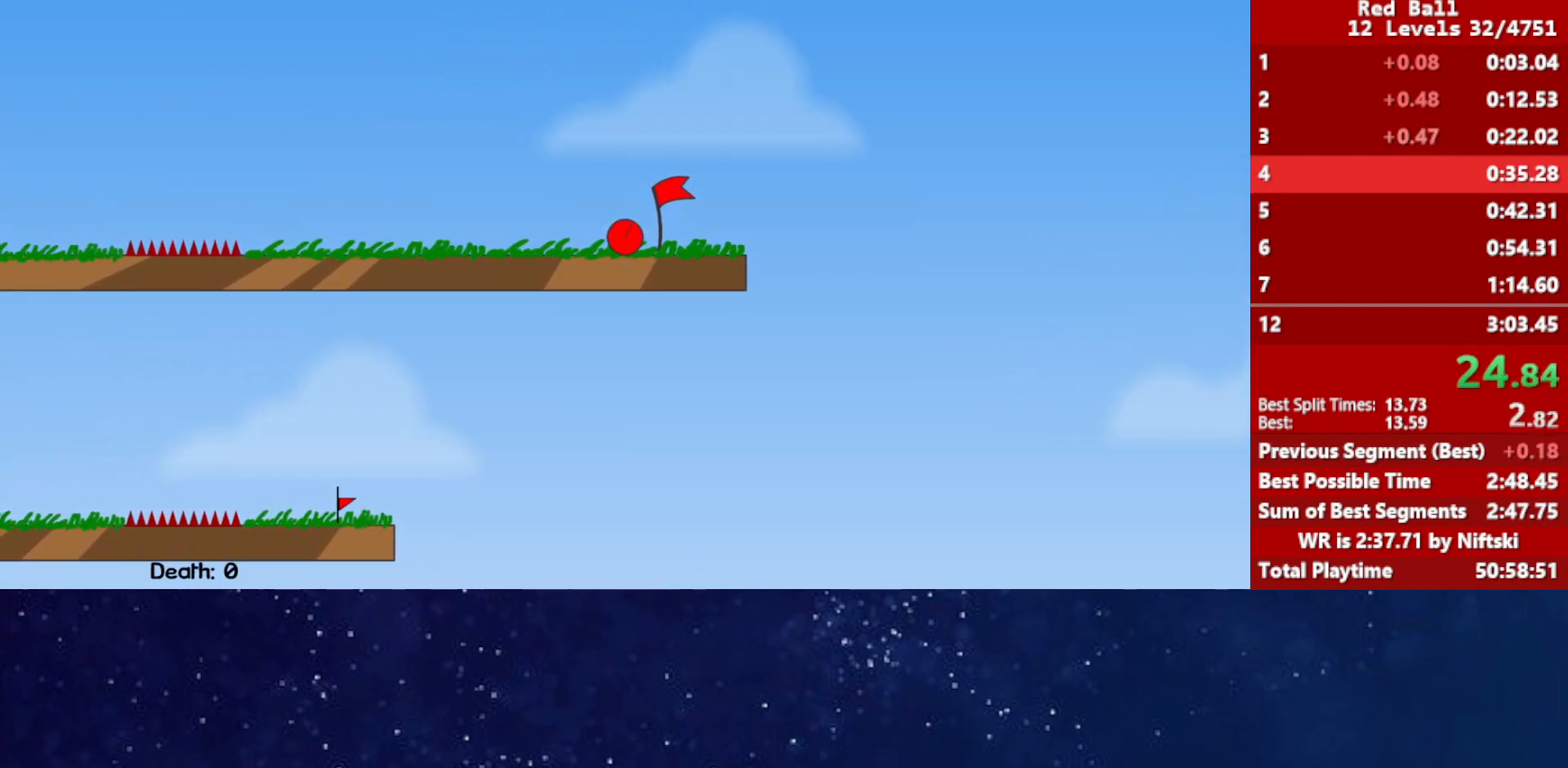
{"keys": [], "events": []}
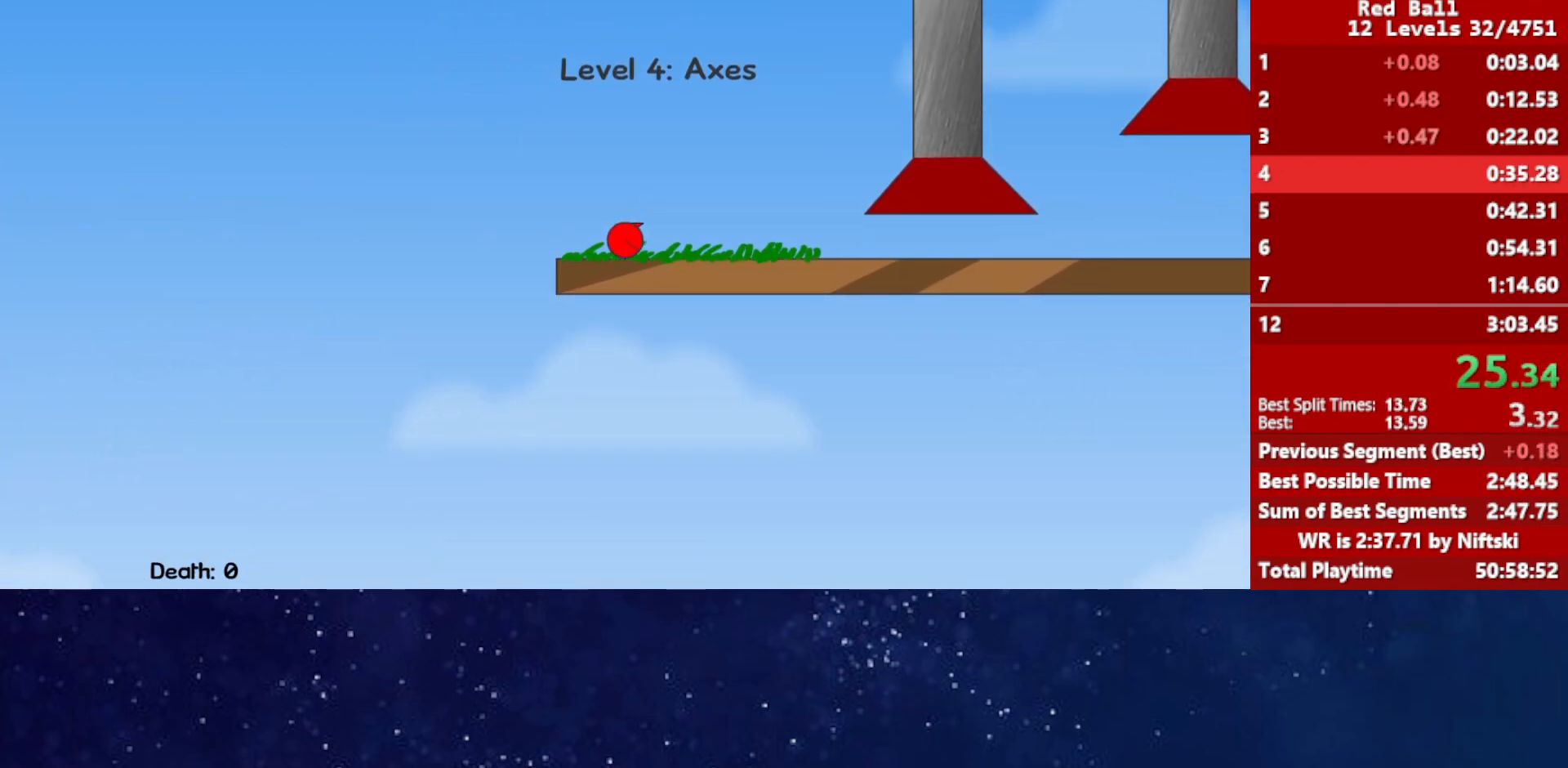
{"keys": ["right"], "events": [[350, "right", "down"]]}
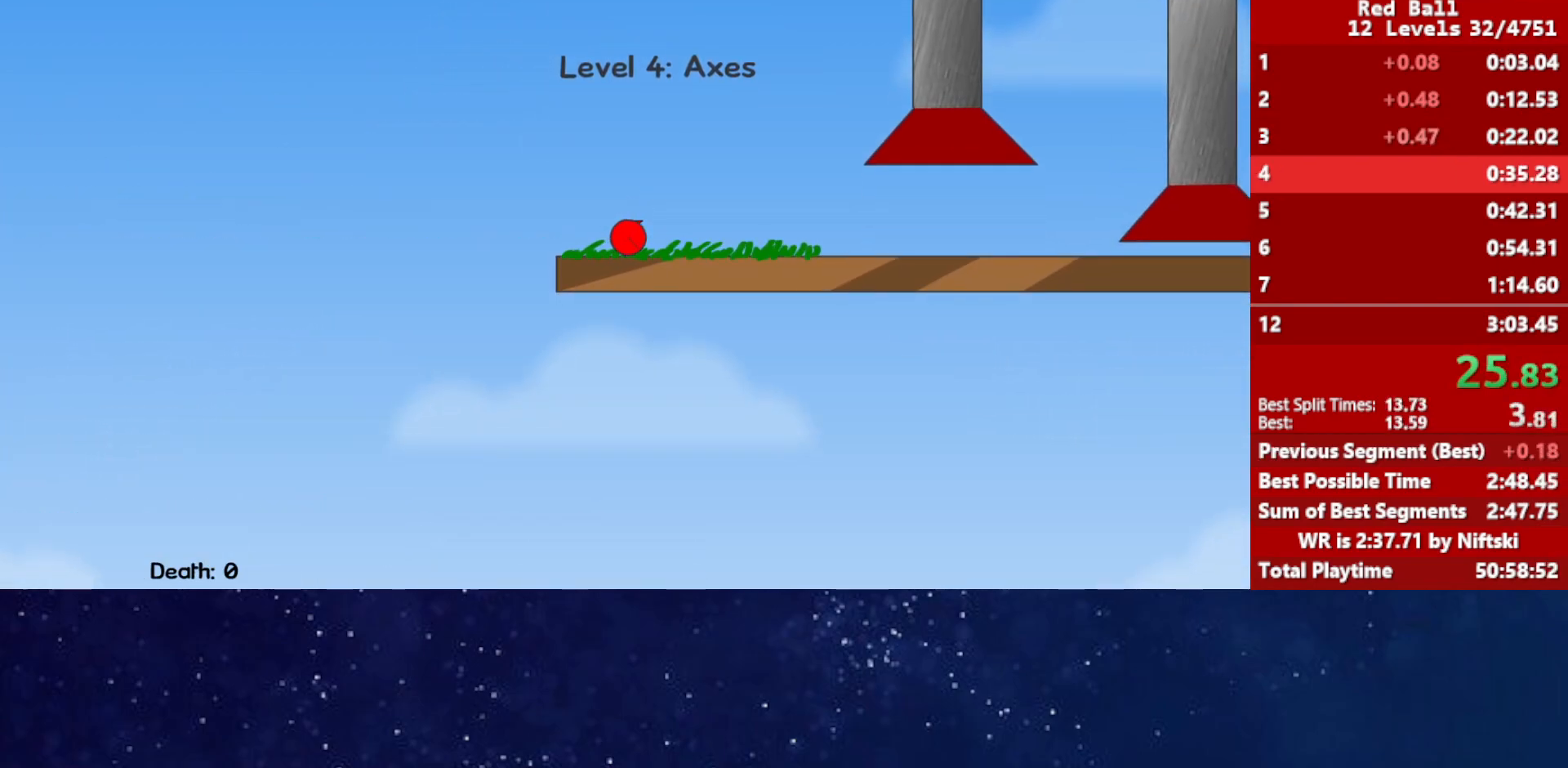
{"keys": ["right"], "events": []}
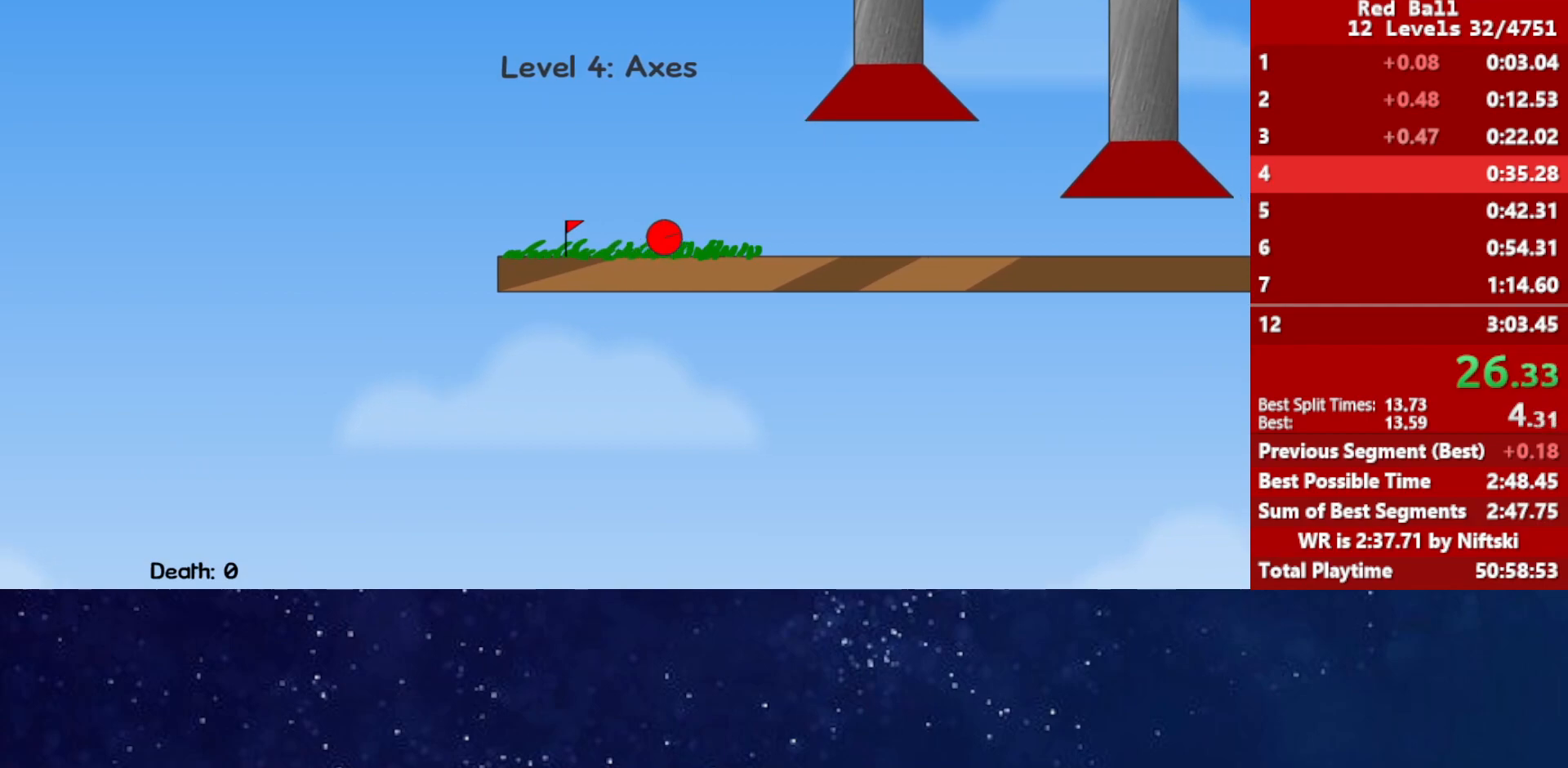
{"keys": ["right"], "events": []}
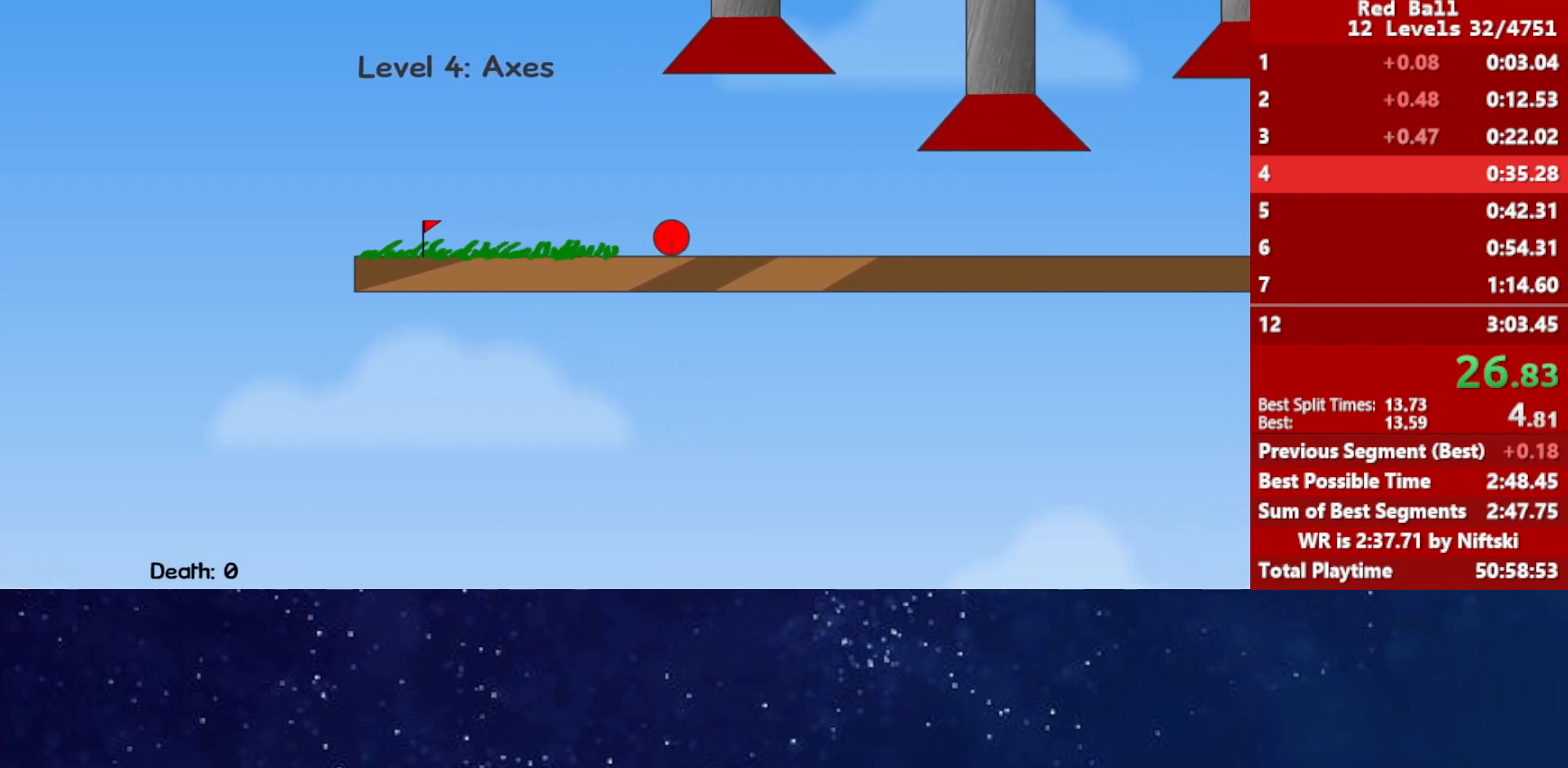
{"keys": ["right"], "events": []}
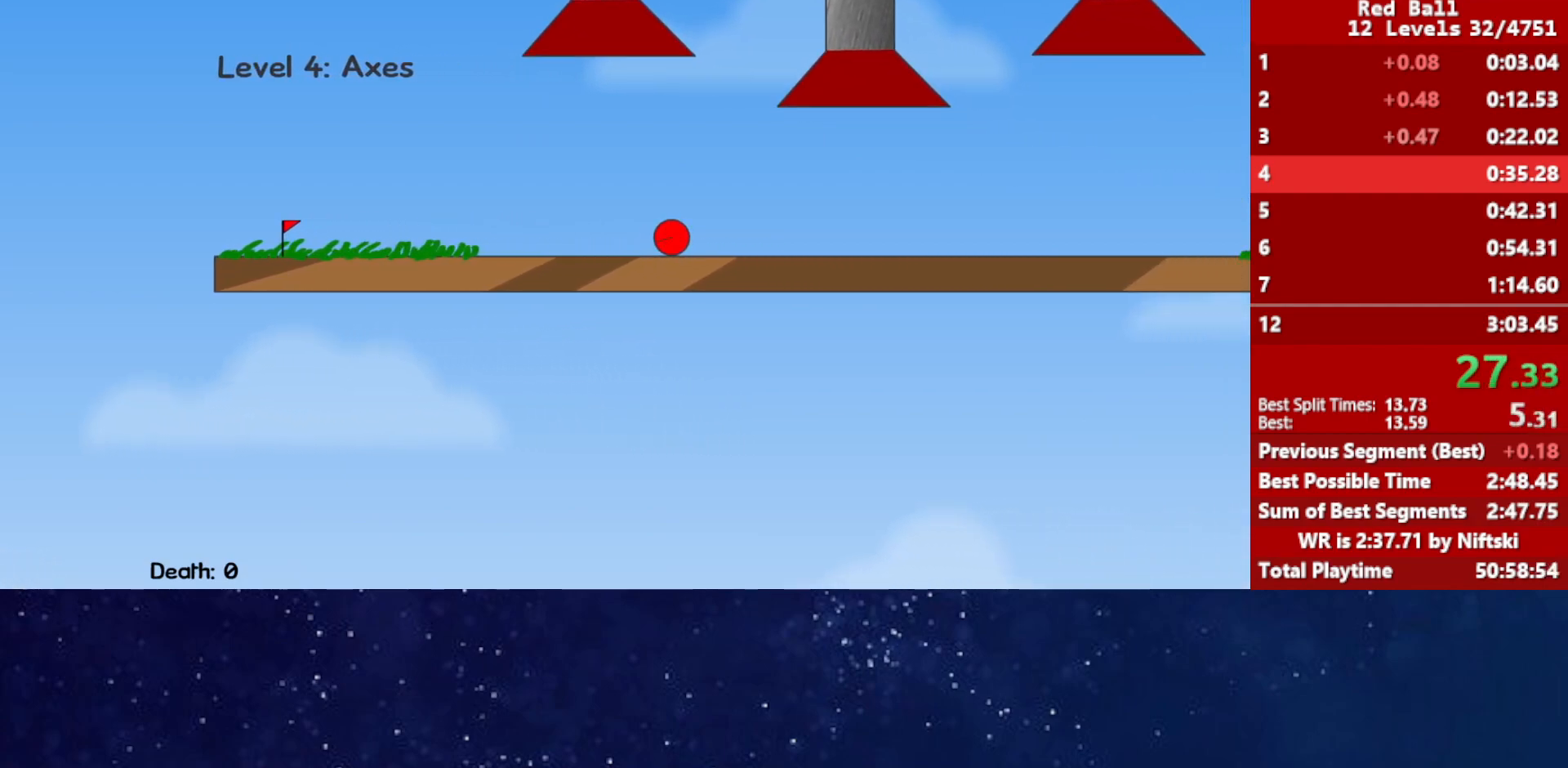
{"keys": ["right"], "events": []}
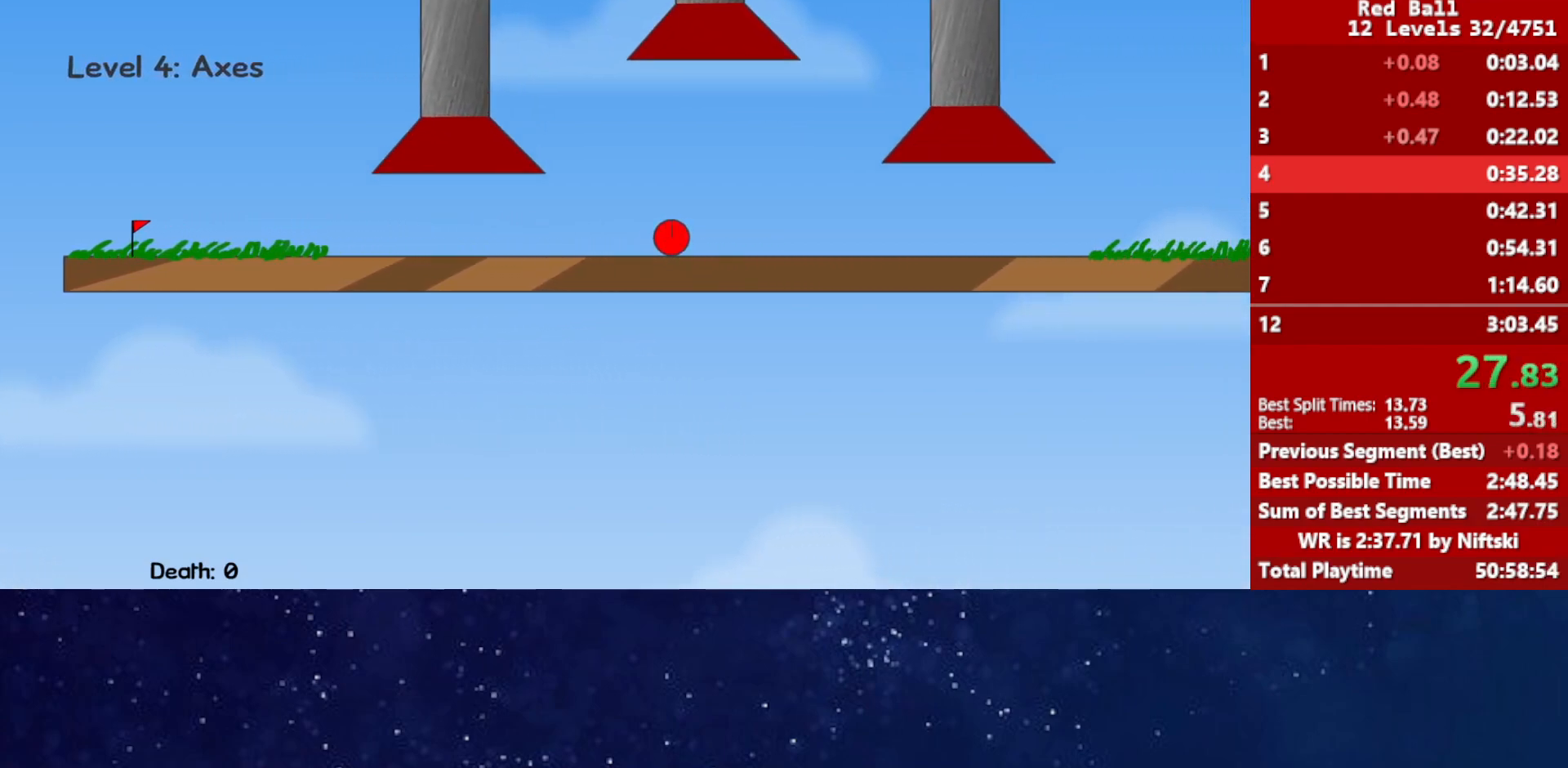
{"keys": ["right"], "events": []}
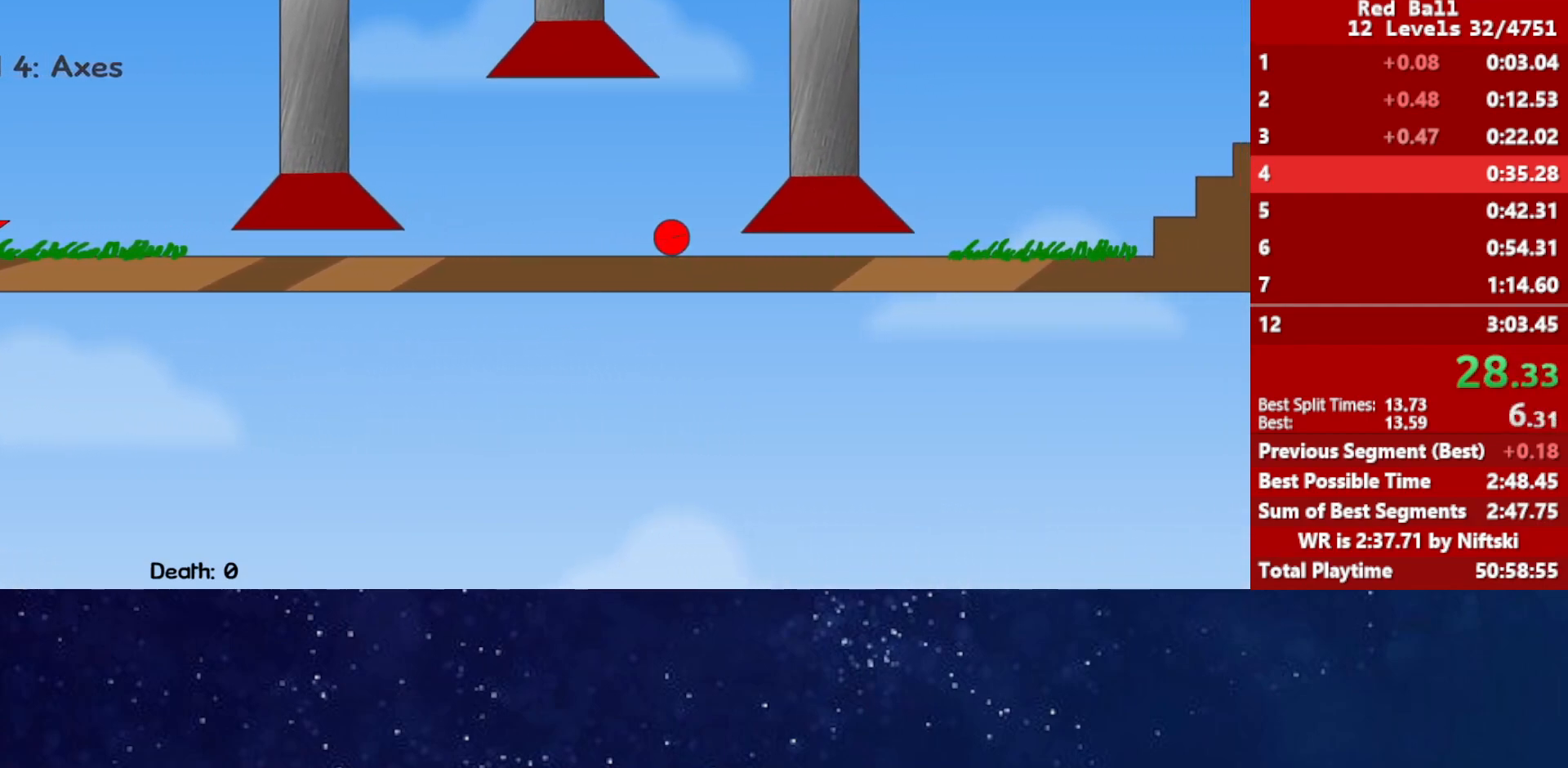
{"keys": ["right"], "events": []}
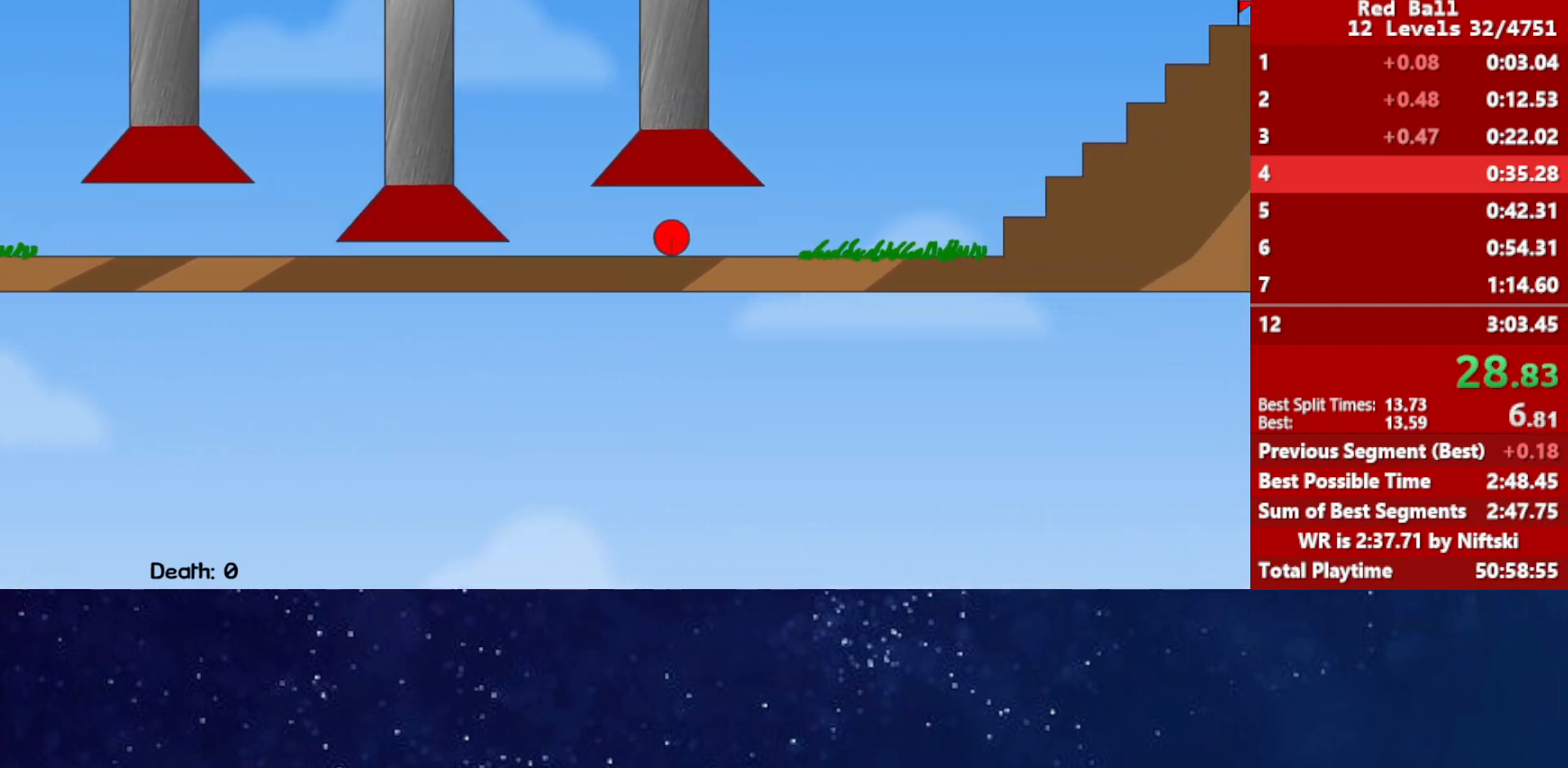
{"keys": ["right", "up"], "events": [[267, "up", "down"]]}
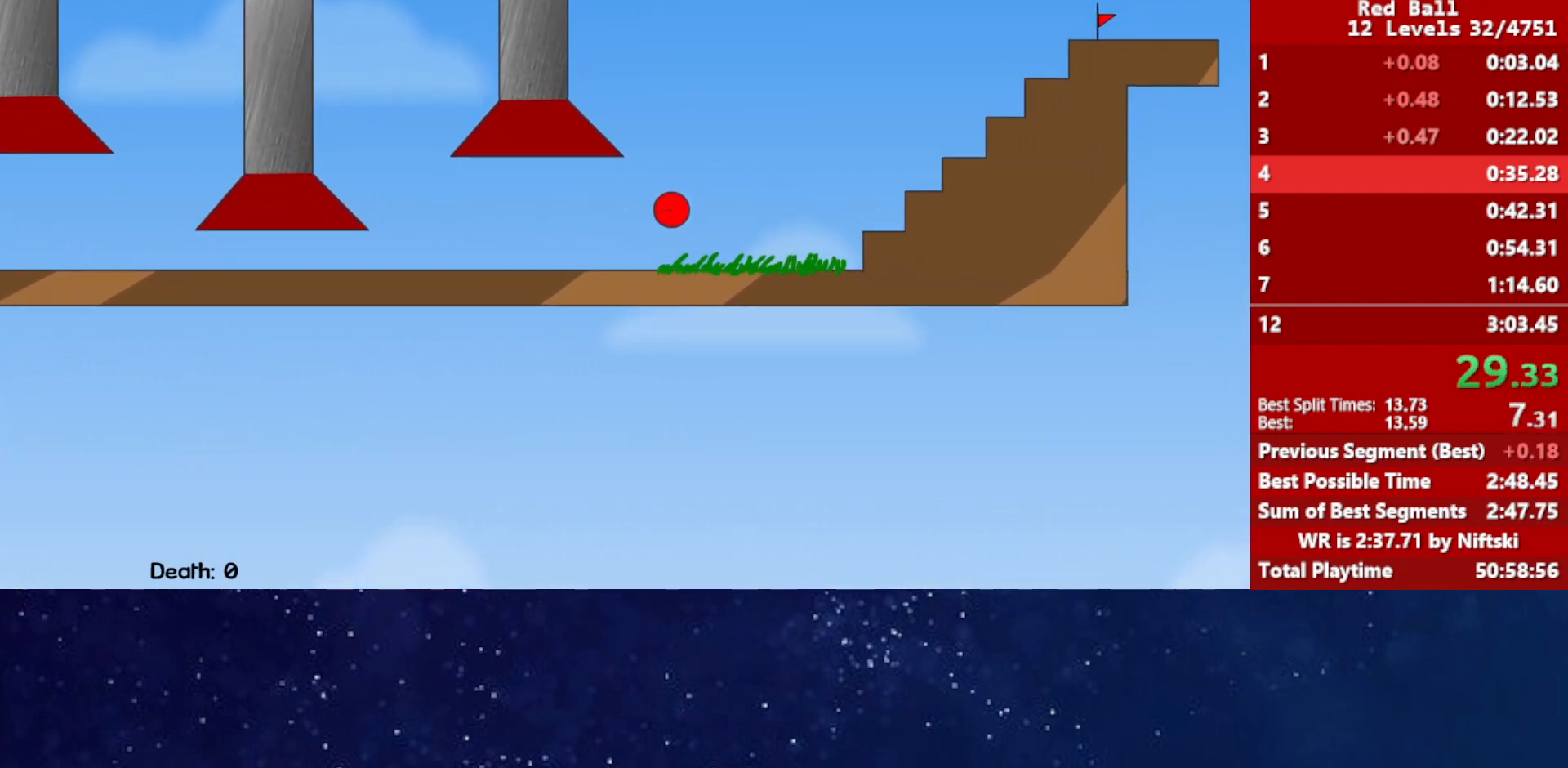
{"keys": ["right"], "events": [[383, "up", "up"]]}
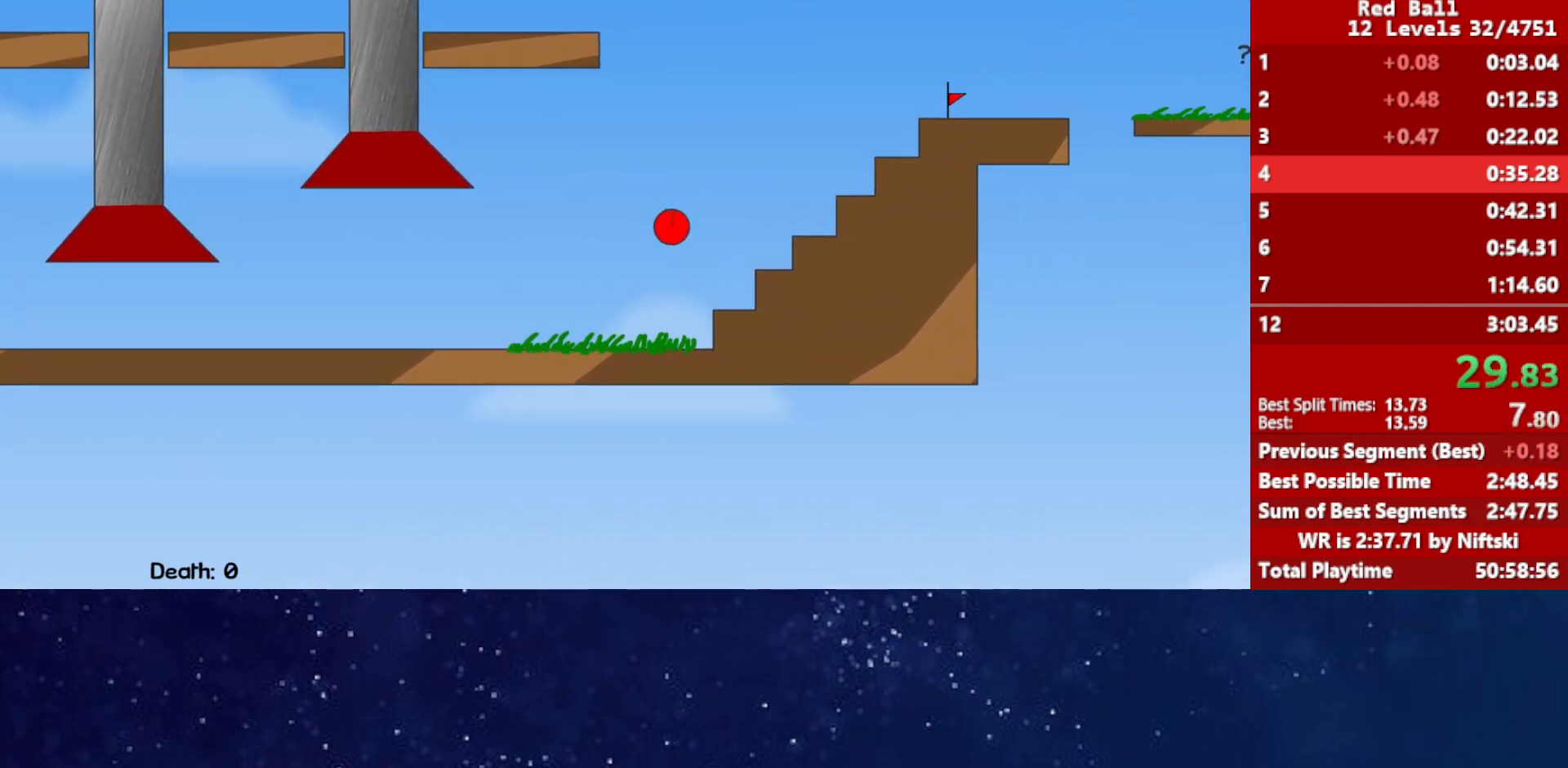
{"keys": ["right", "up"], "events": [[17, "up", "down"]]}
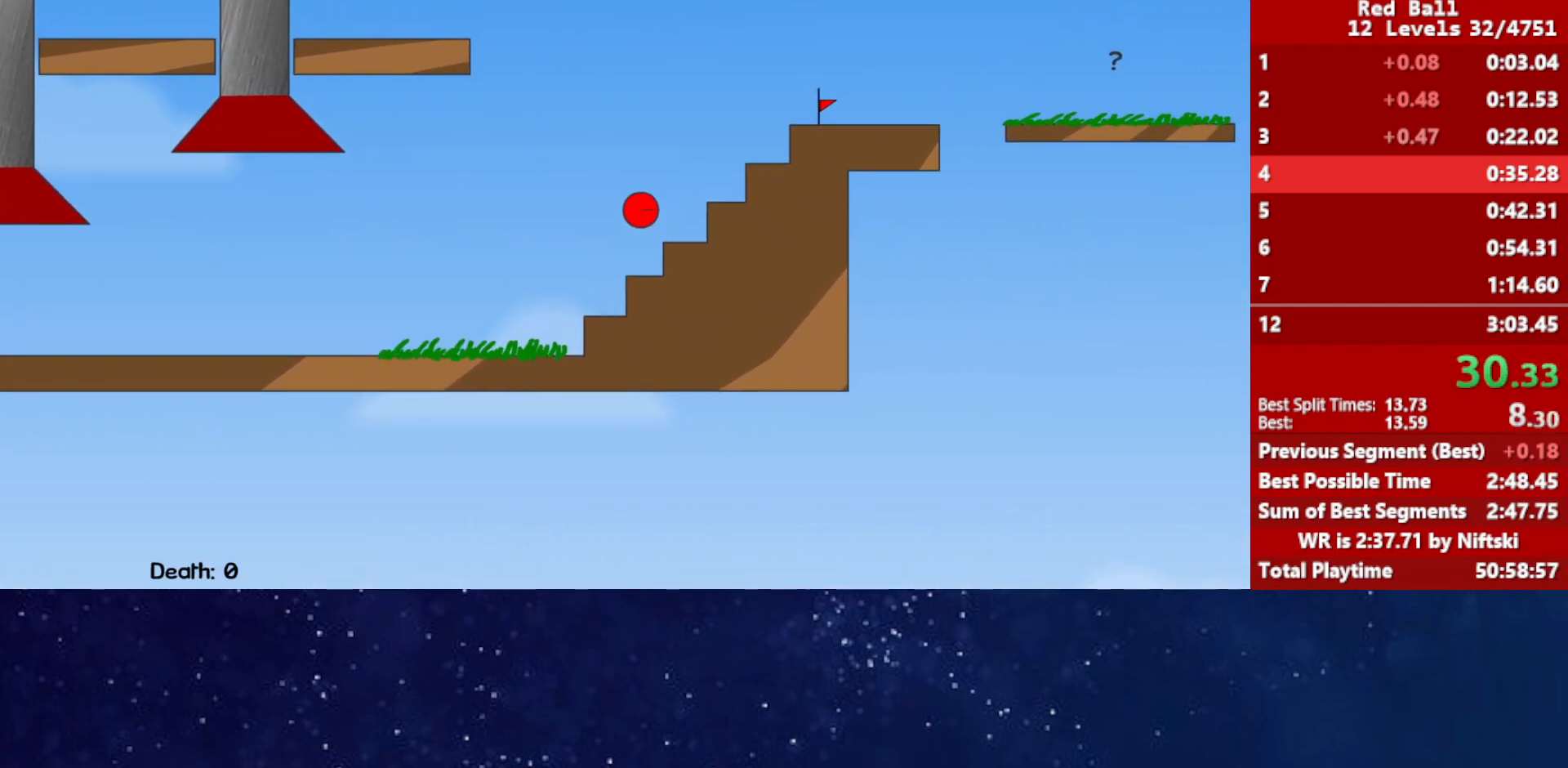
{"keys": ["right", "up"], "events": []}
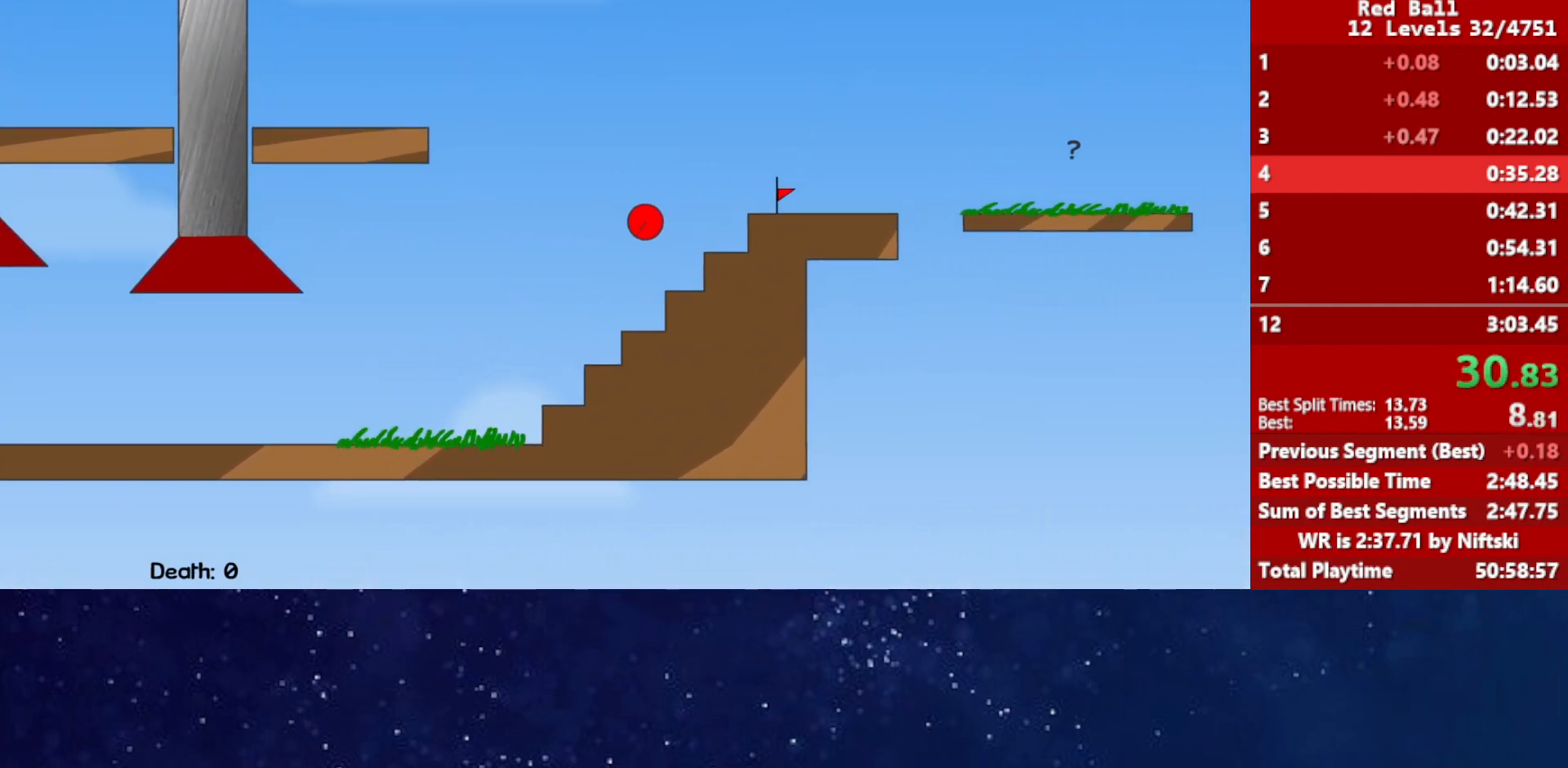
{"keys": [], "events": [[217, "up", "up"], [233, "right", "up"], [300, "left", "down"], [433, "left", "up"]]}
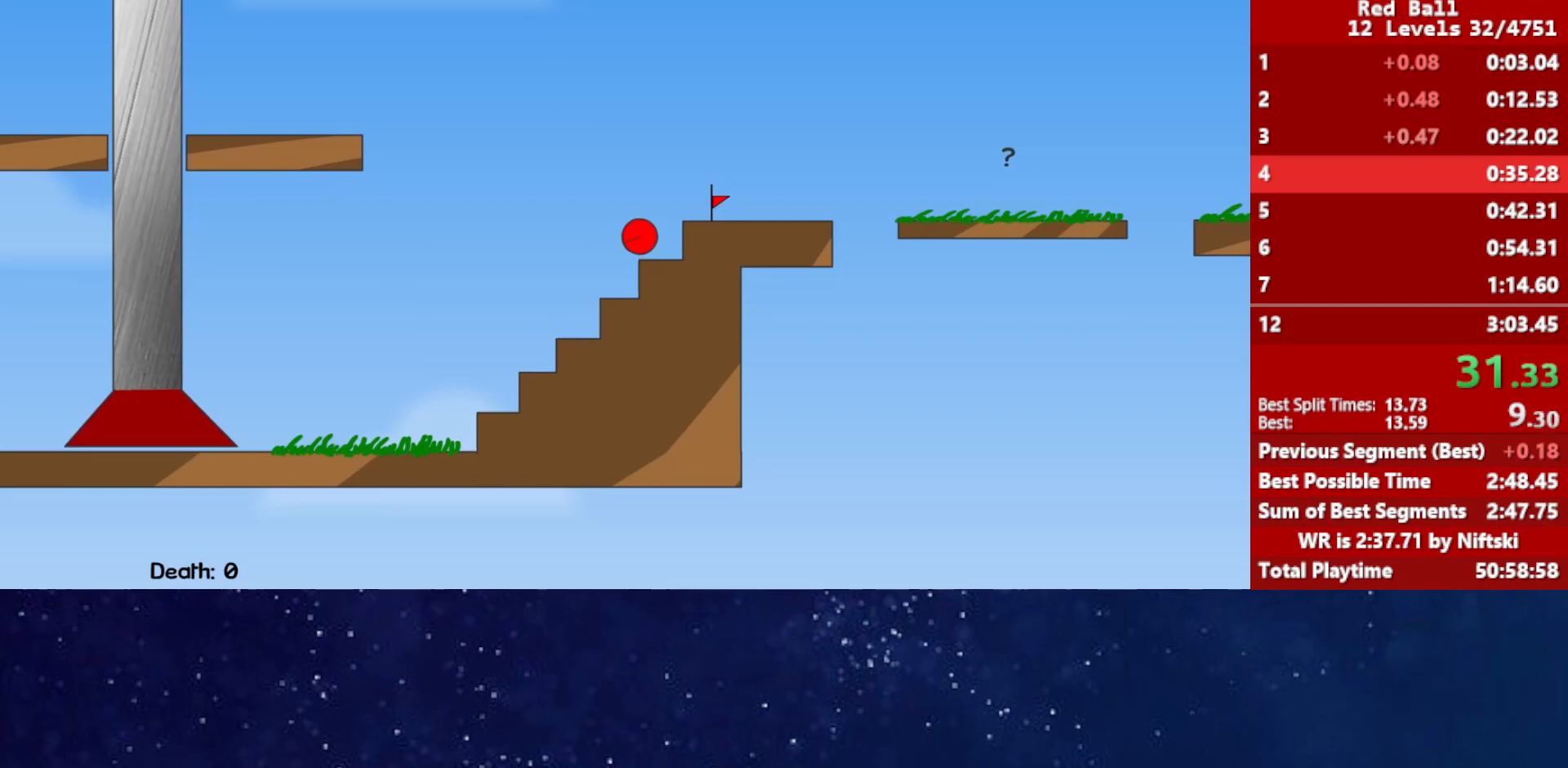
{"keys": ["right"], "events": [[17, "right", "down"], [83, "up", "down"], [183, "up", "up"]]}
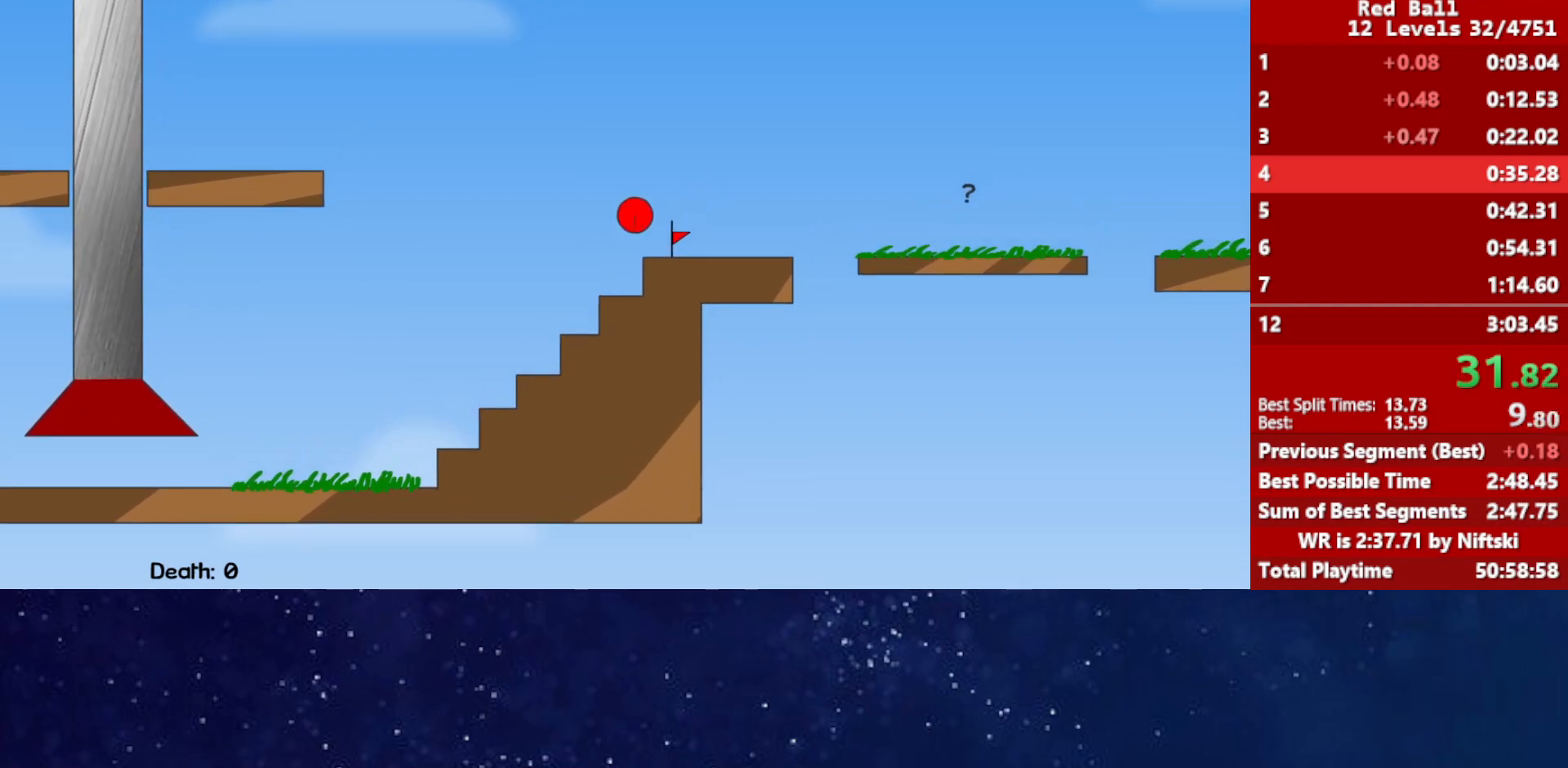
{"keys": ["right"], "events": [[183, "right", "up"], [233, "r", "down"], [233, "right", "down"], [317, "r", "up"]]}
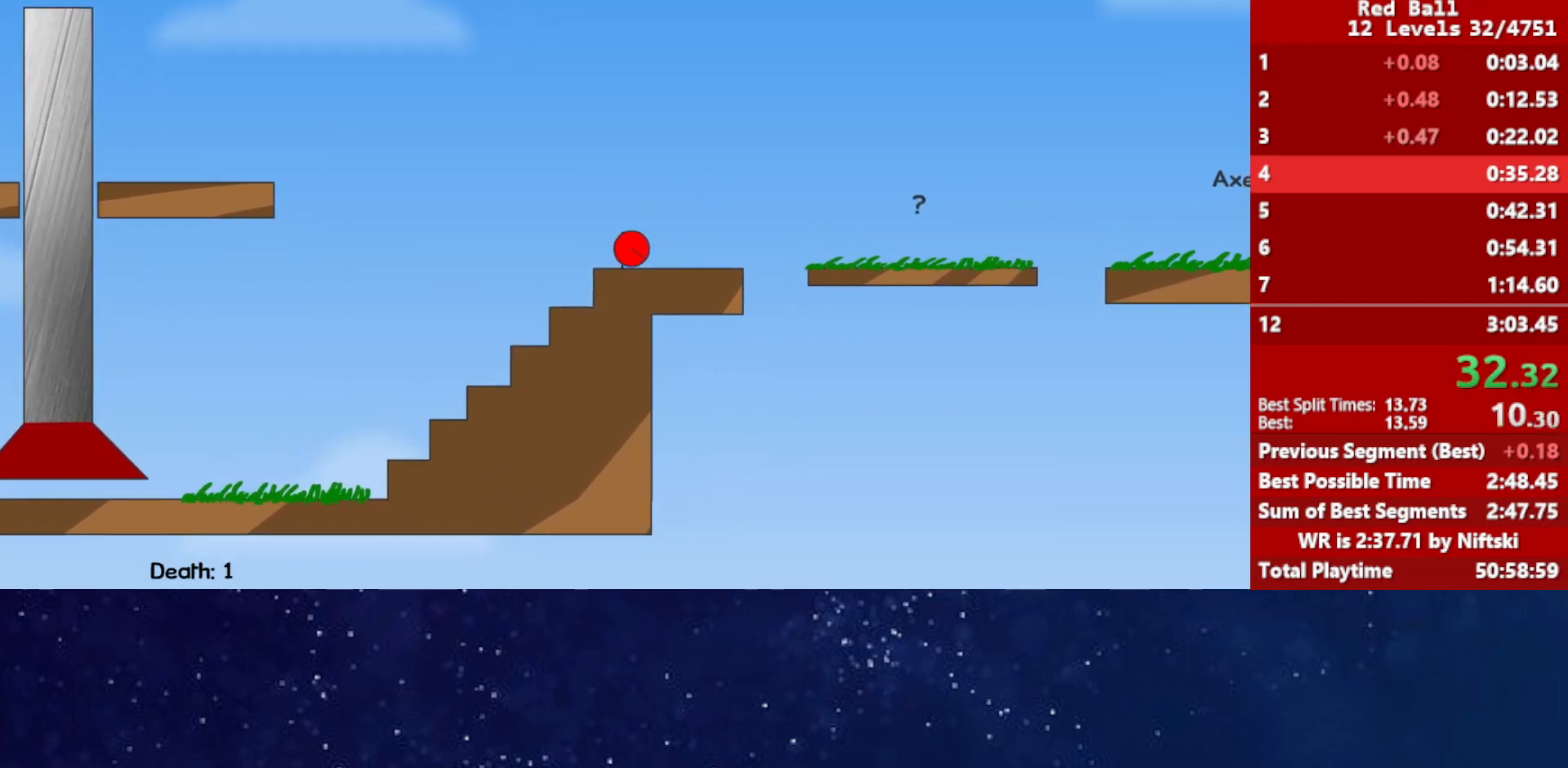
{"keys": ["right"], "events": [[317, "up", "down"], [350, "up", "up"]]}
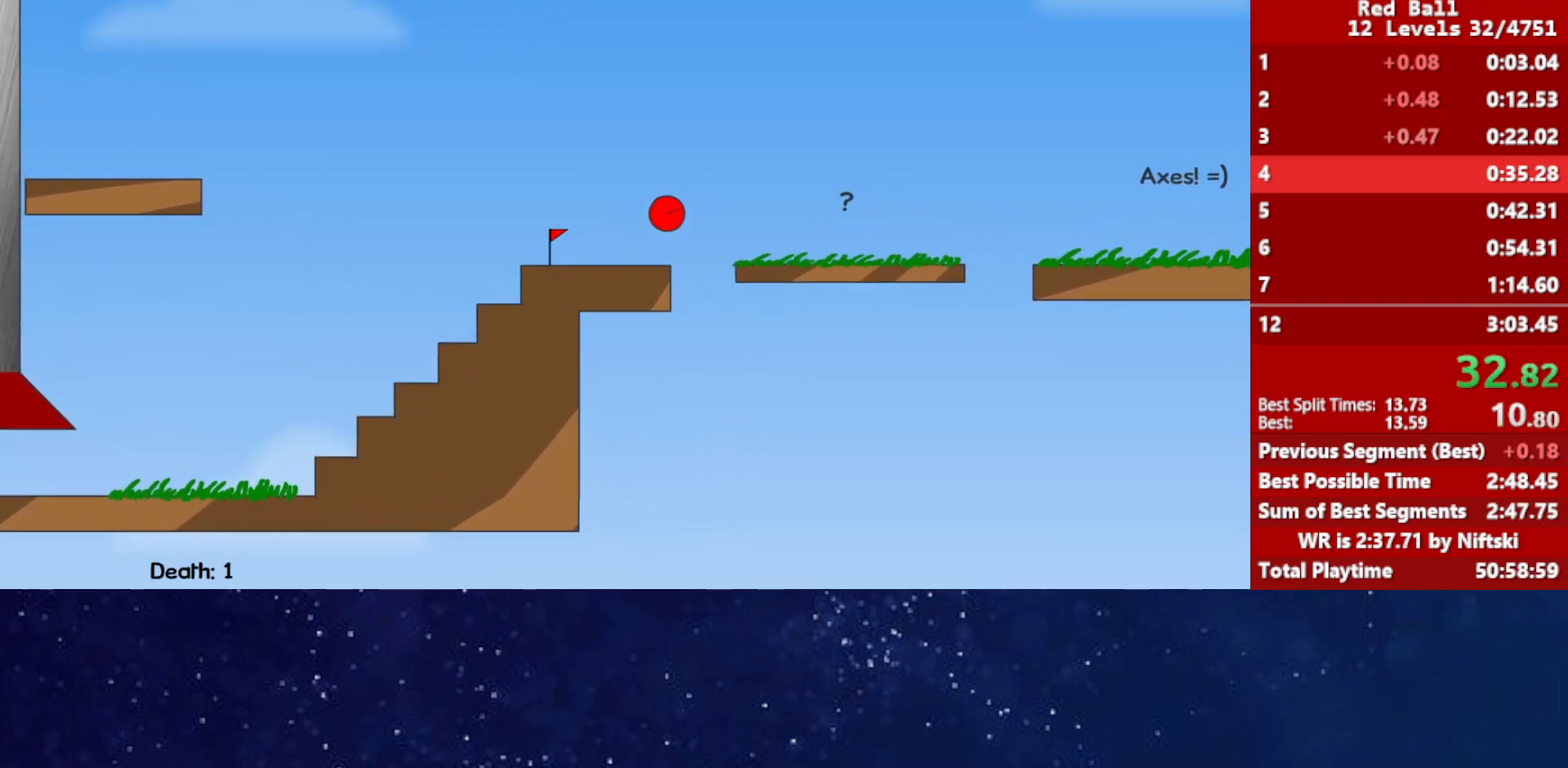
{"keys": ["right"], "events": []}
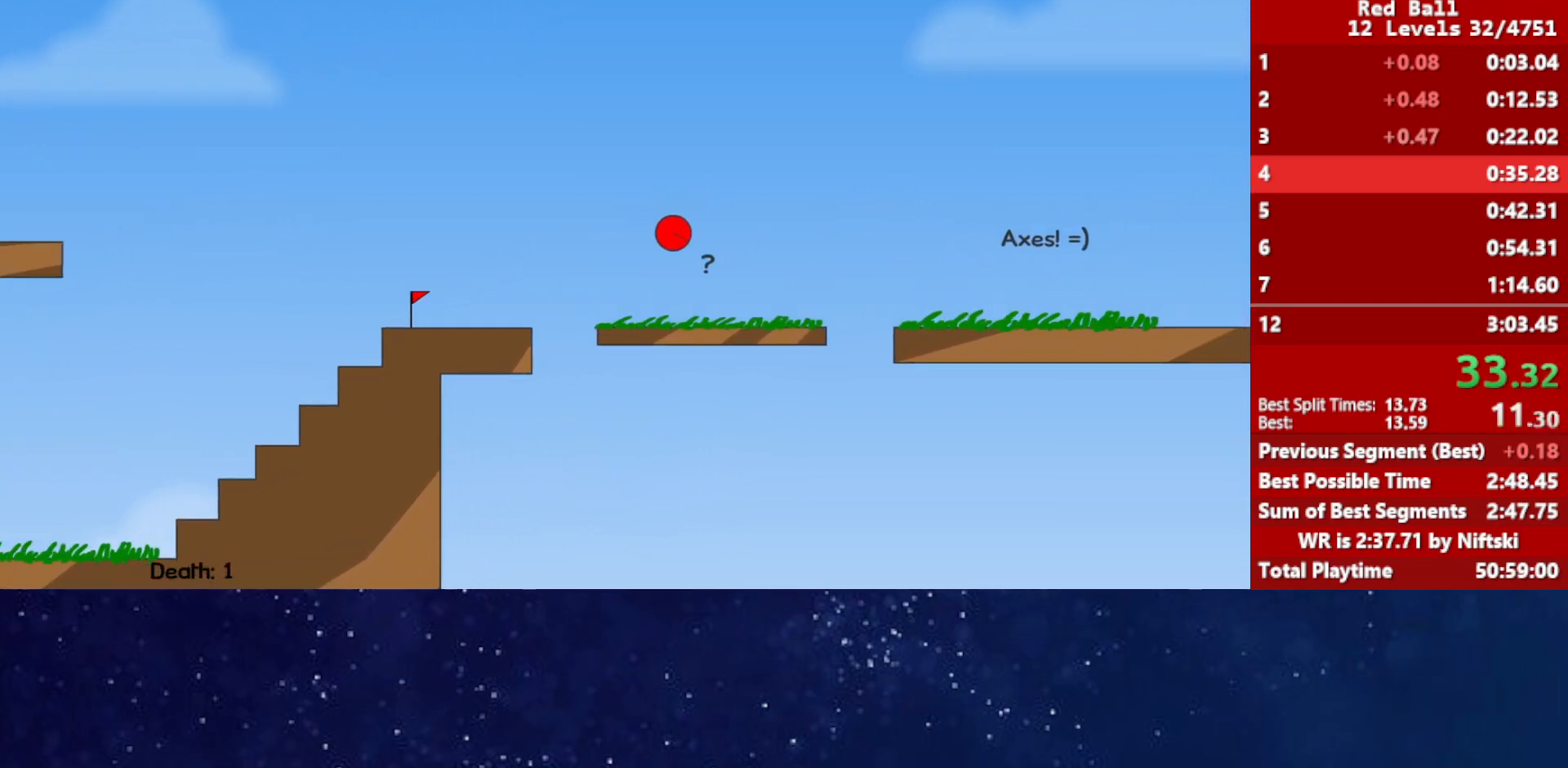
{"keys": ["right", "up"], "events": [[117, "up", "down"]]}
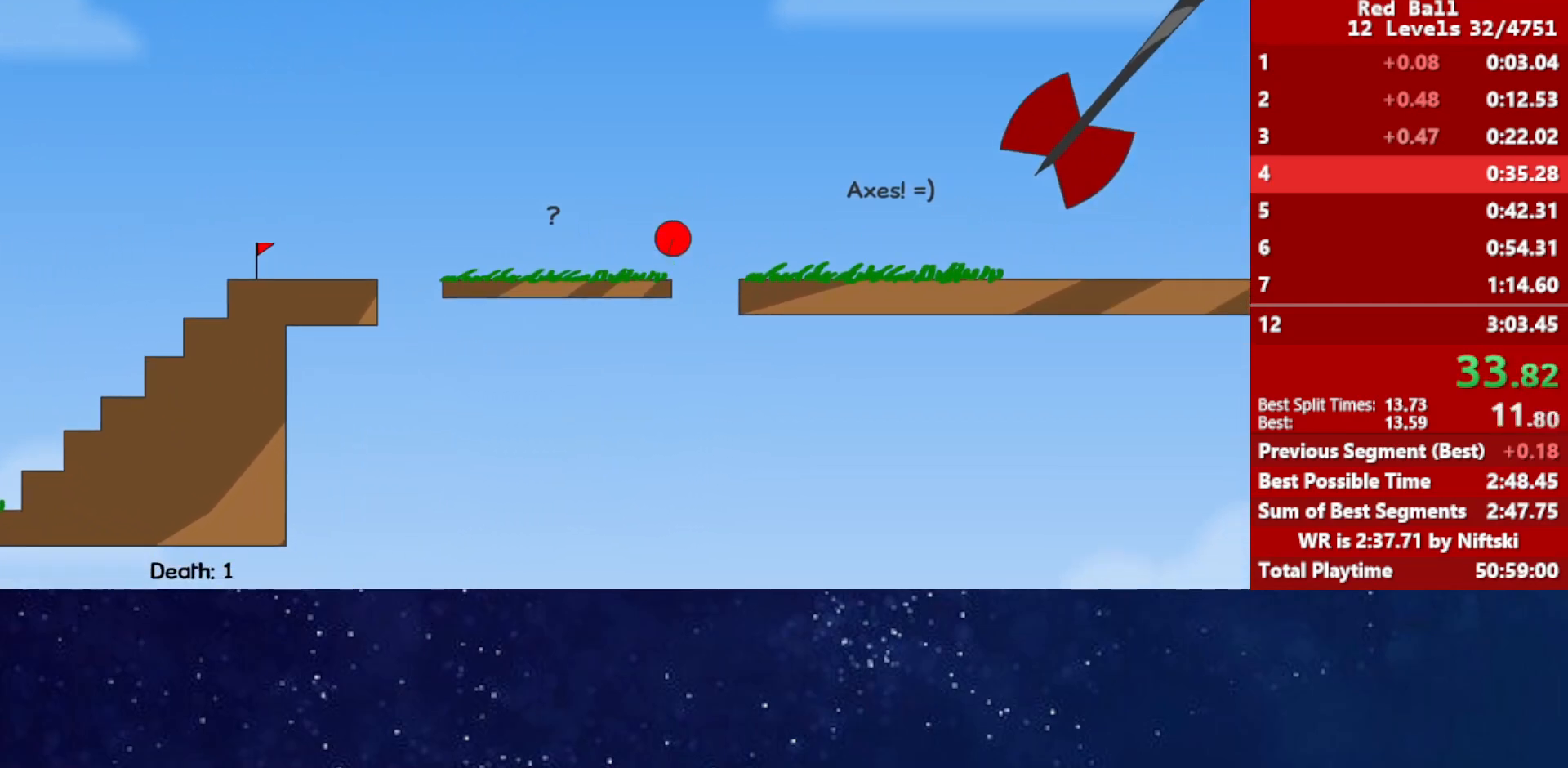
{"keys": ["right"], "events": [[117, "up", "up"]]}